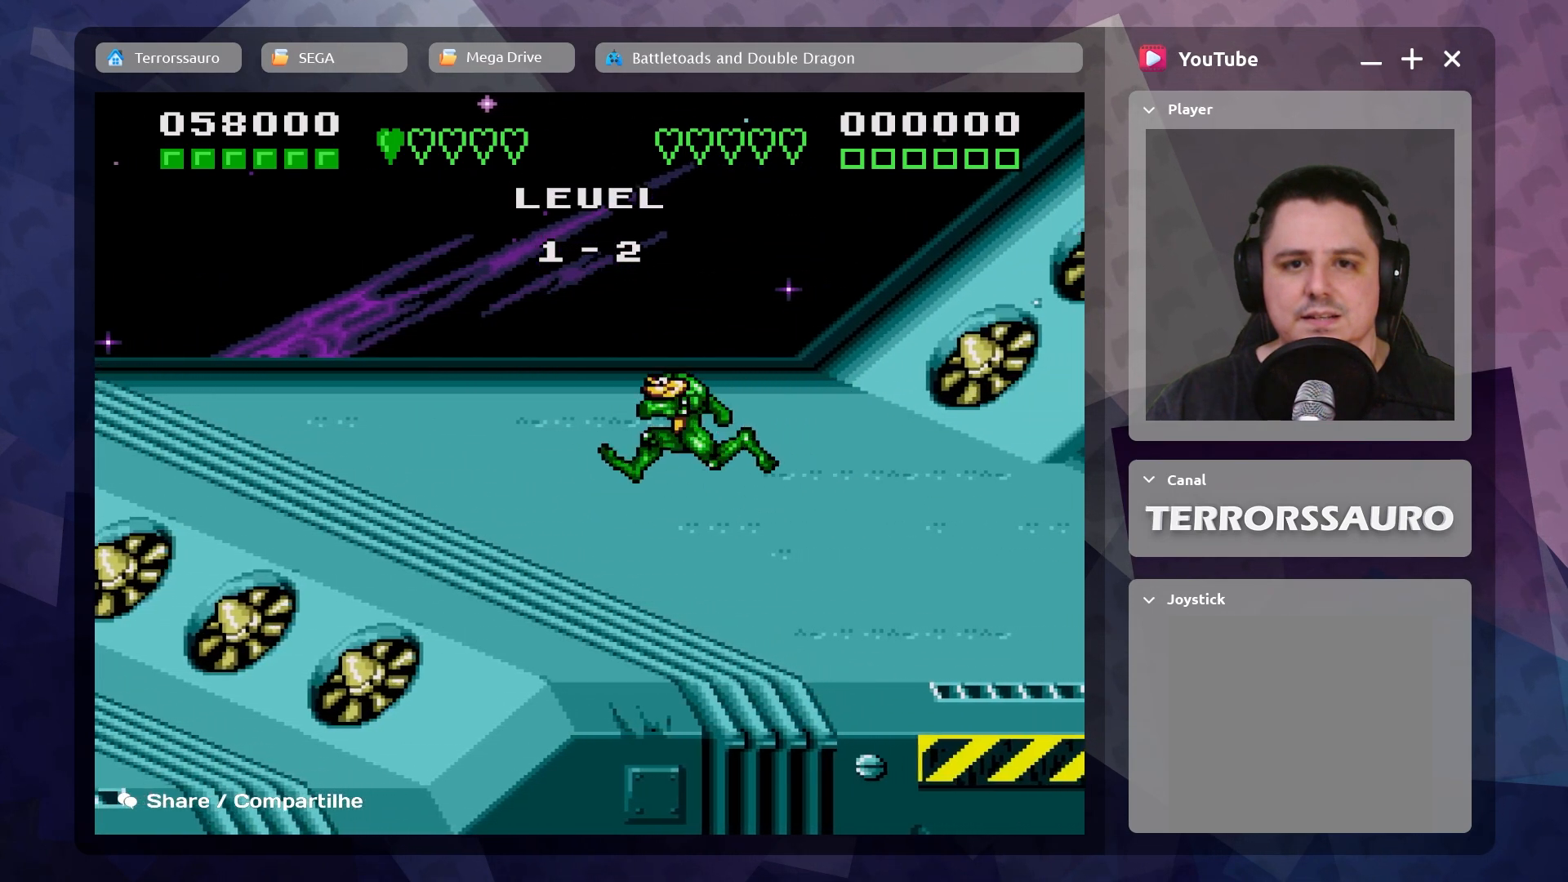
Gameplay with a controller (Xbox layout); each line is a JSON object with the inputs held at the frame after it. "events" lists button and stick changes between this image and that frame as [ms after this image, input, new state], when the widget could be followed in between. Not read: L3 R3 right_stick.
{"buttons": [], "left_stick": "right", "events": [[183, "left_stick", "up"], [233, "left_stick", "up-right"], [367, "left_stick", "right"]]}
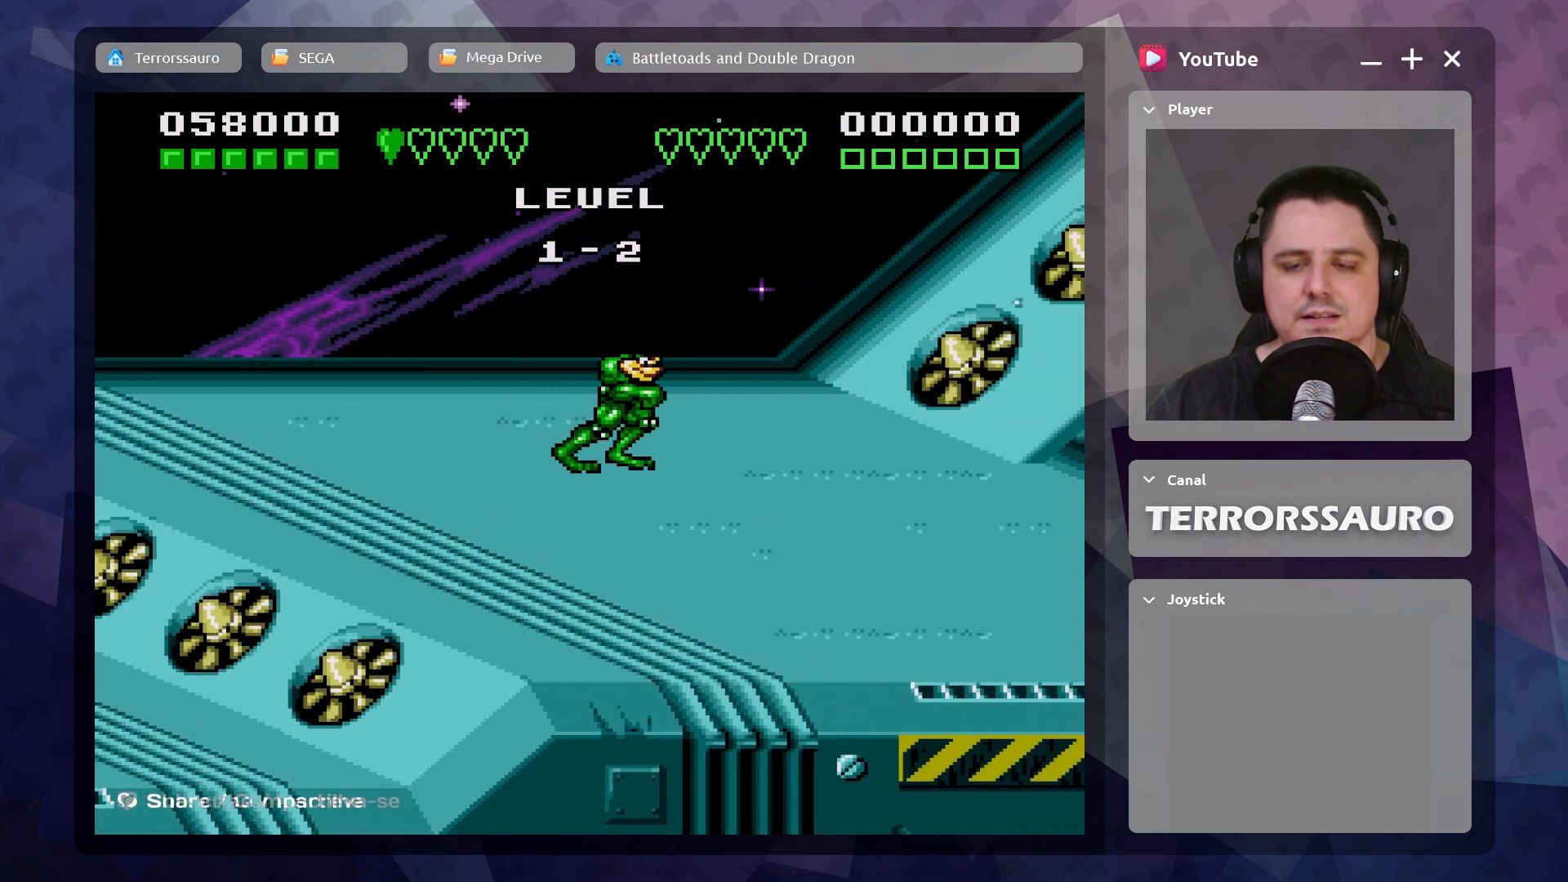
{"buttons": [], "left_stick": "down-left", "events": [[150, "left_stick", "down-right"], [383, "left_stick", "down-left"]]}
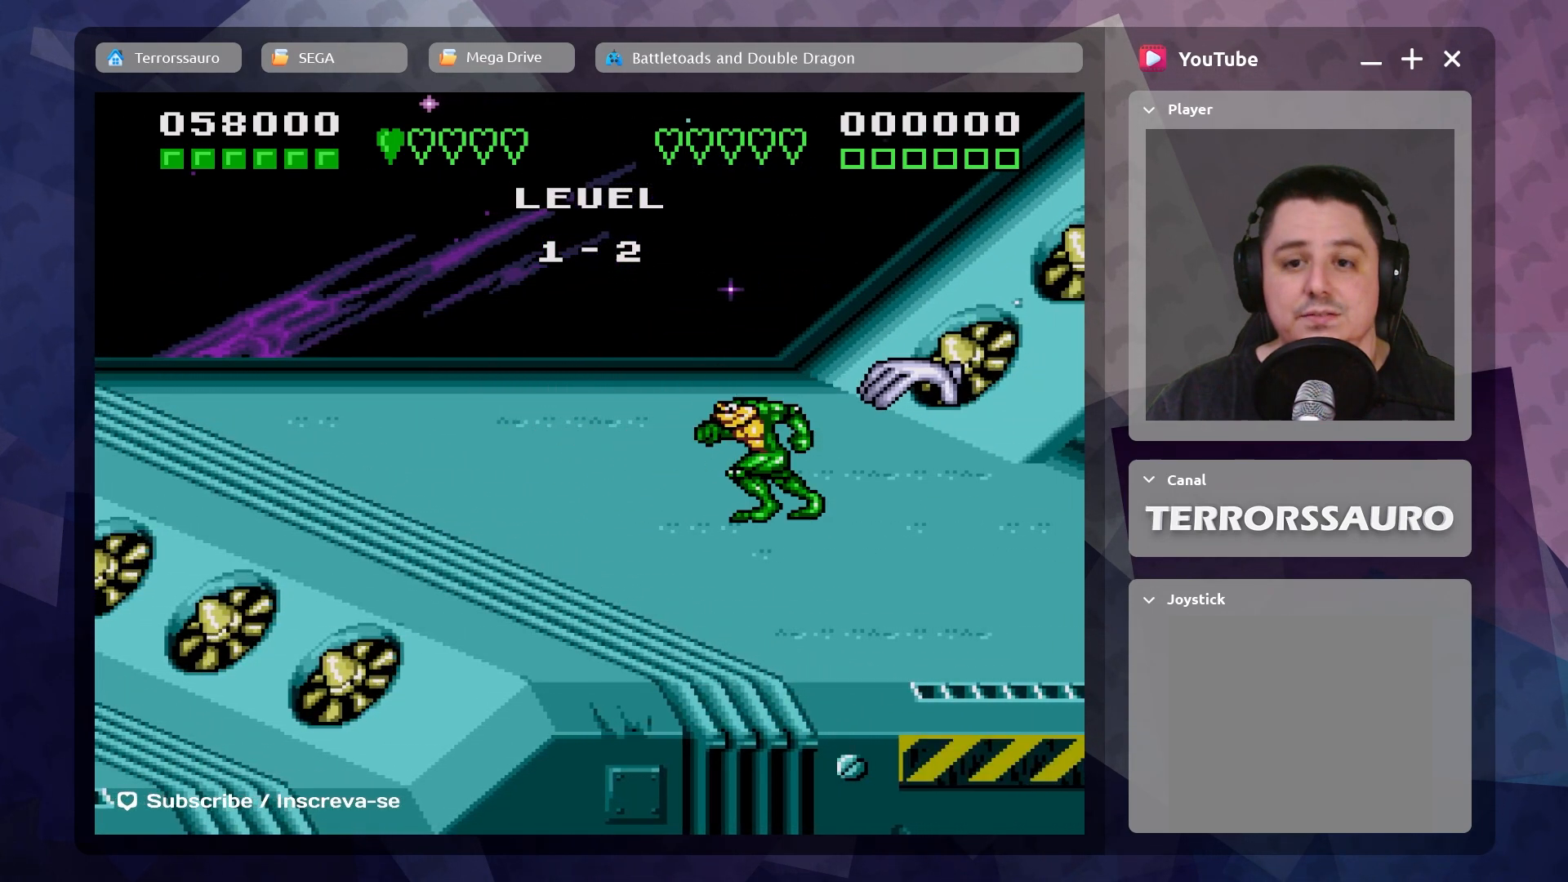
{"buttons": [], "left_stick": "up-left", "events": [[150, "left_stick", "left"], [383, "left_stick", "up-left"]]}
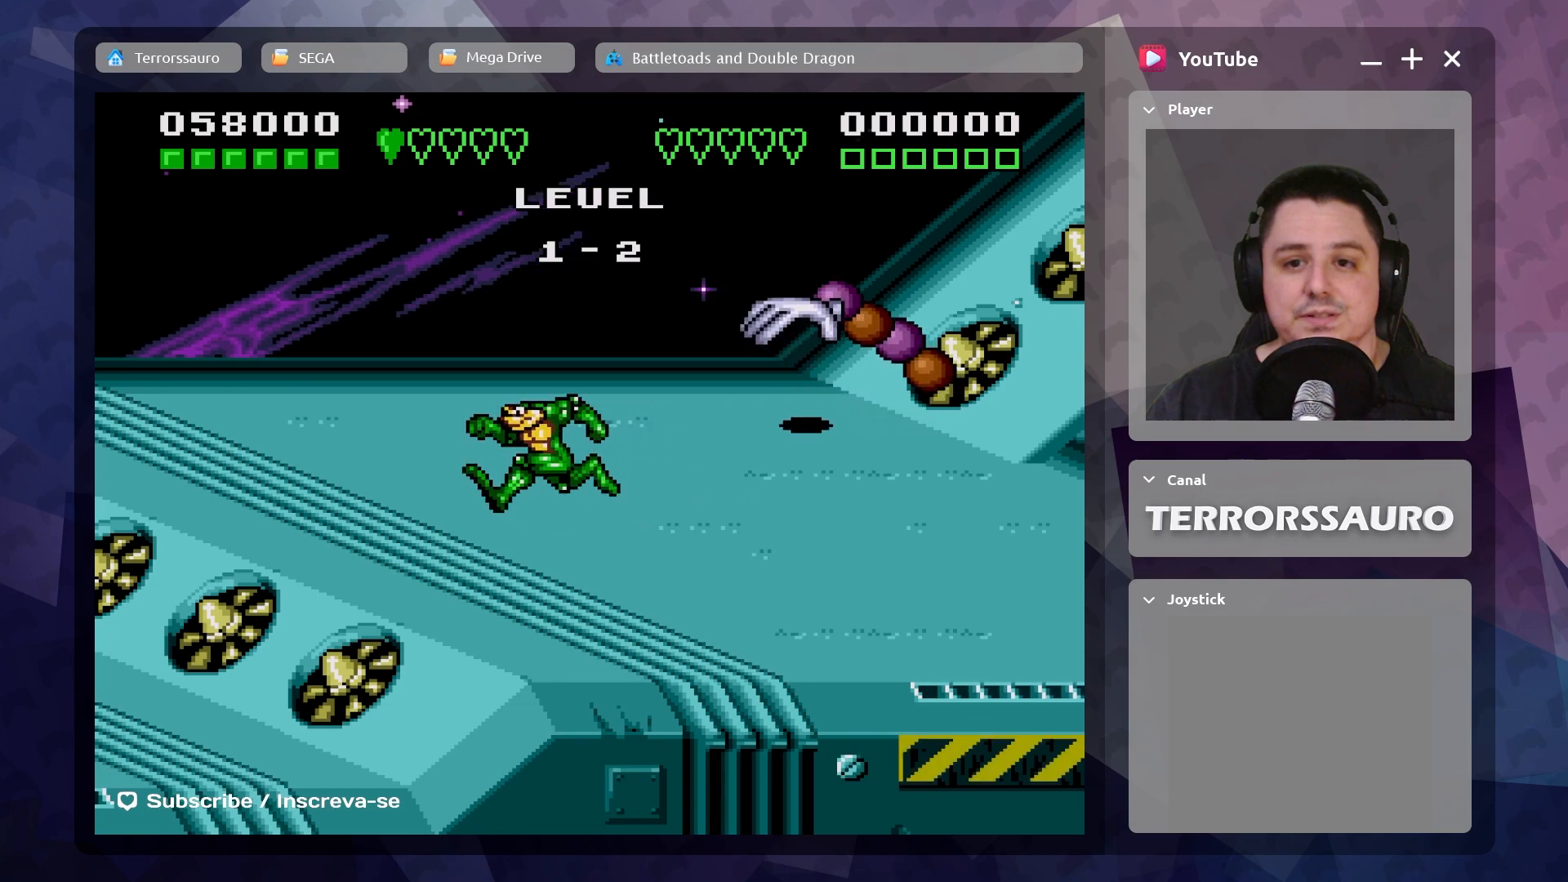
{"buttons": [], "left_stick": "up-left", "events": []}
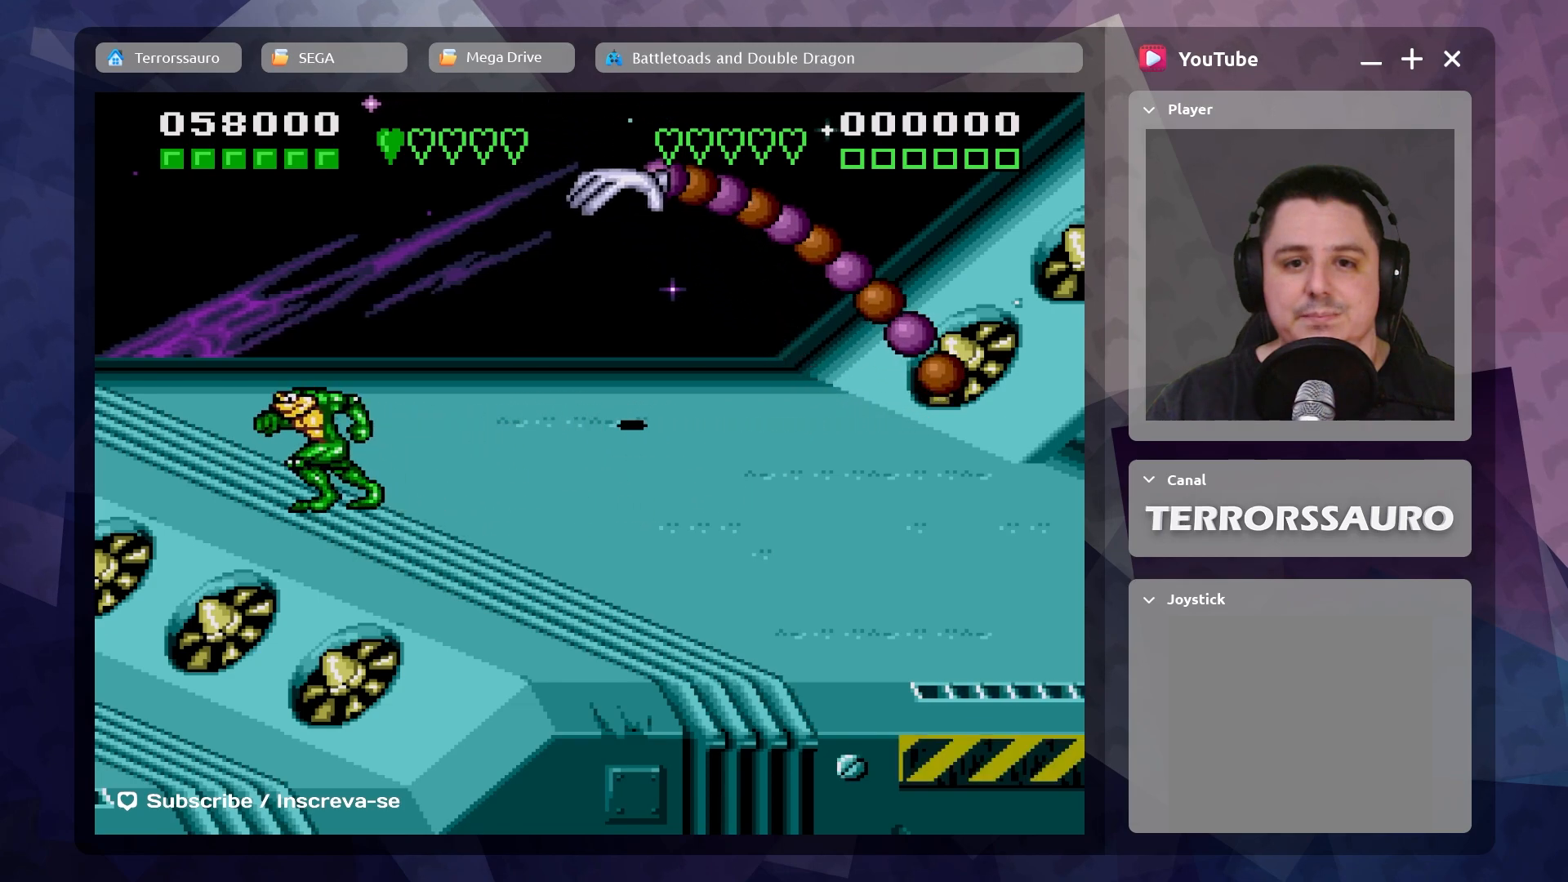
{"buttons": [], "left_stick": "down-left", "events": [[433, "left_stick", "down-left"]]}
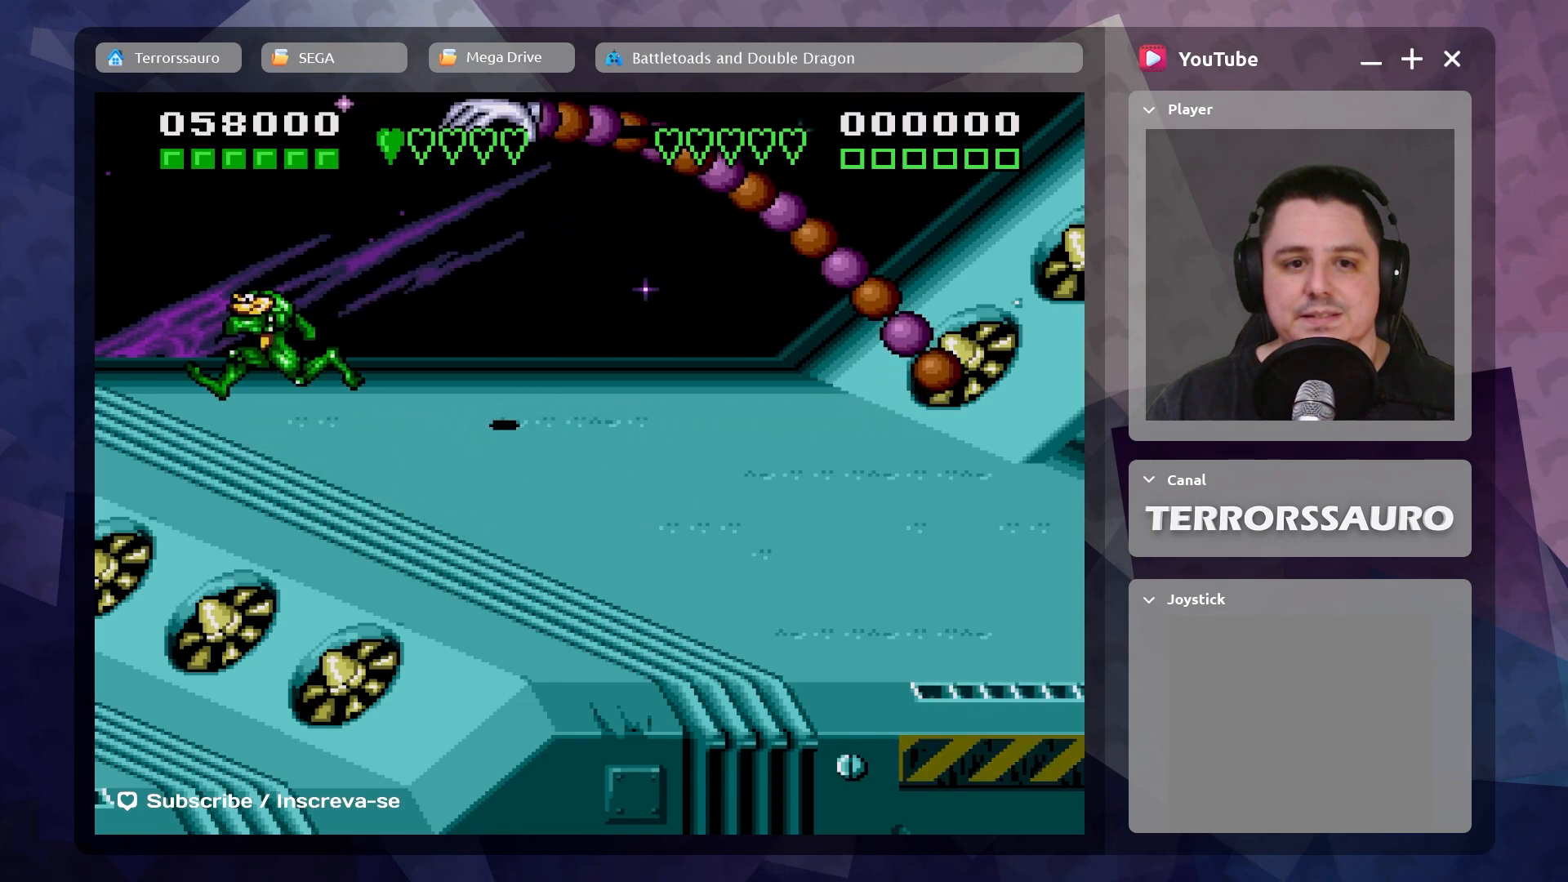
{"buttons": [], "left_stick": "down", "events": [[17, "left_stick", "down"]]}
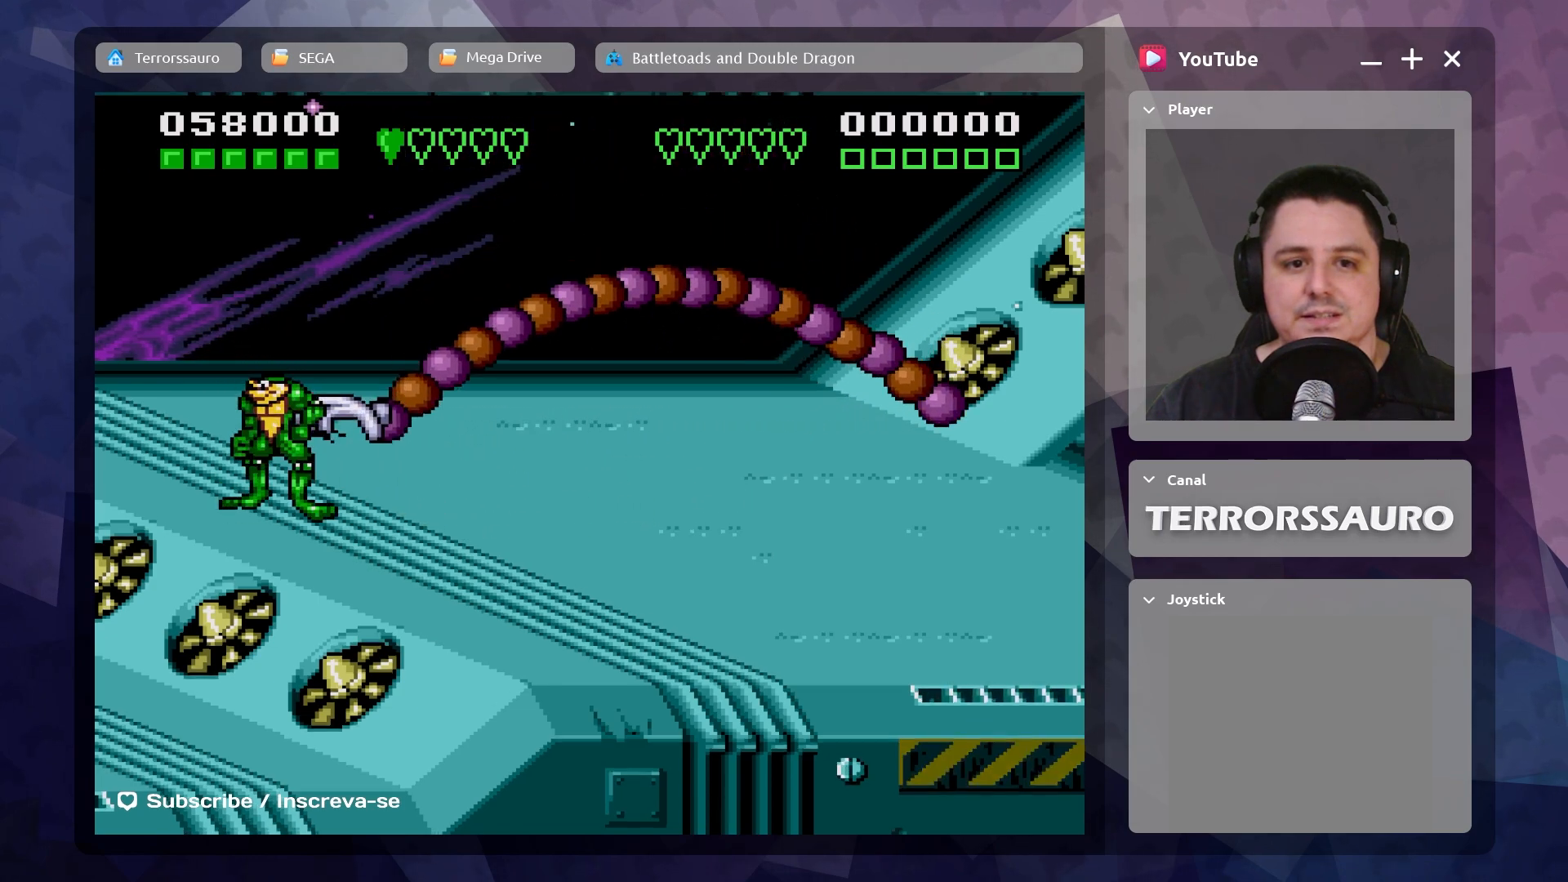
{"buttons": [], "left_stick": "right", "events": [[217, "left_stick", "down-right"], [433, "left_stick", "right"]]}
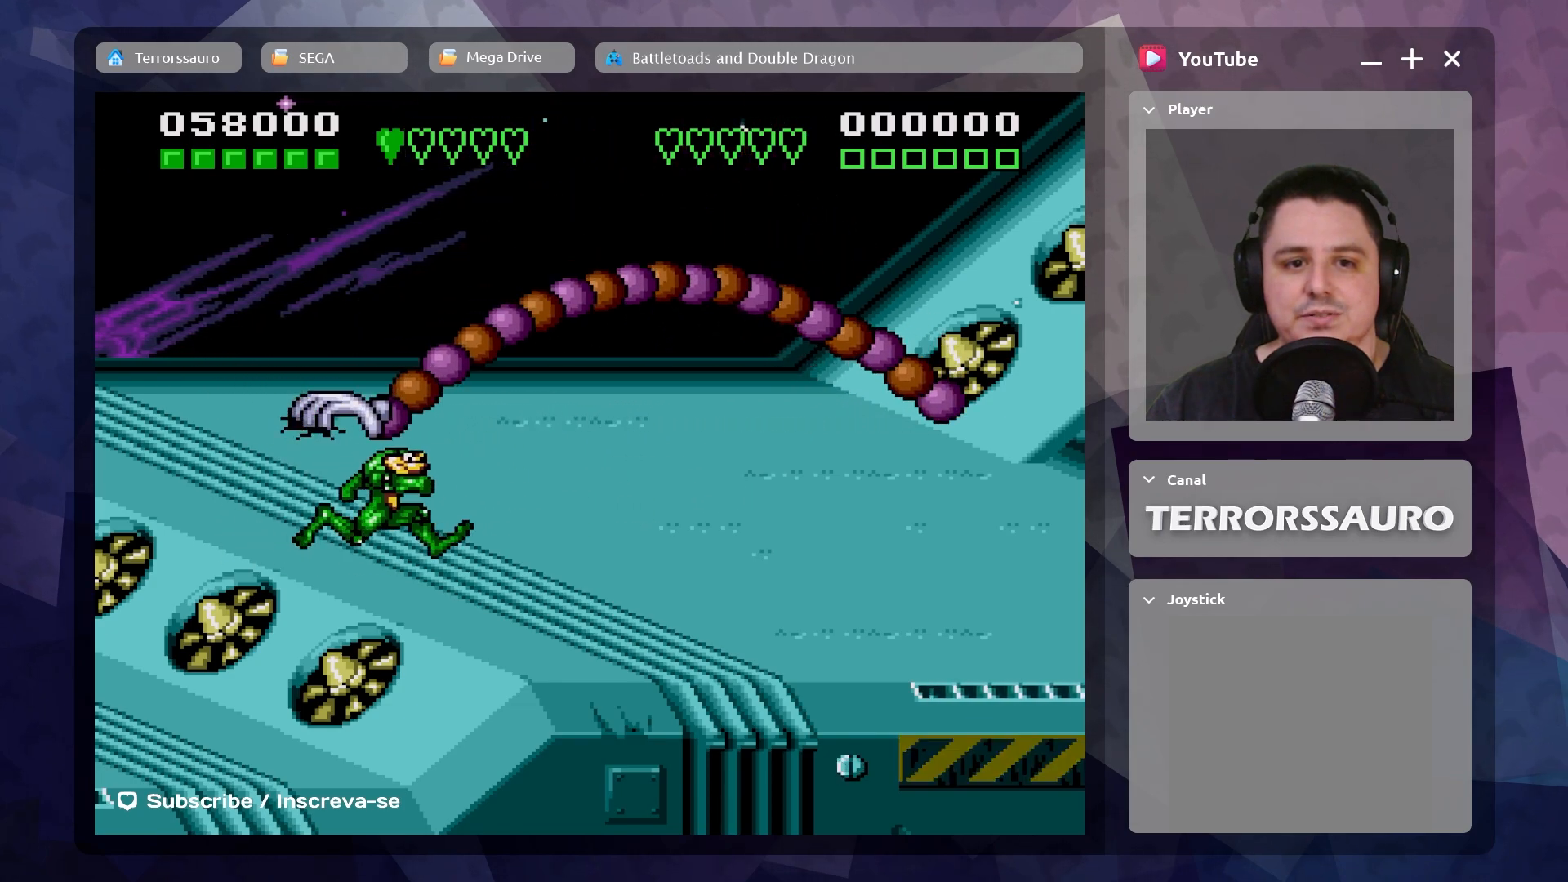
{"buttons": [], "left_stick": "up", "events": [[117, "left_stick", "up"]]}
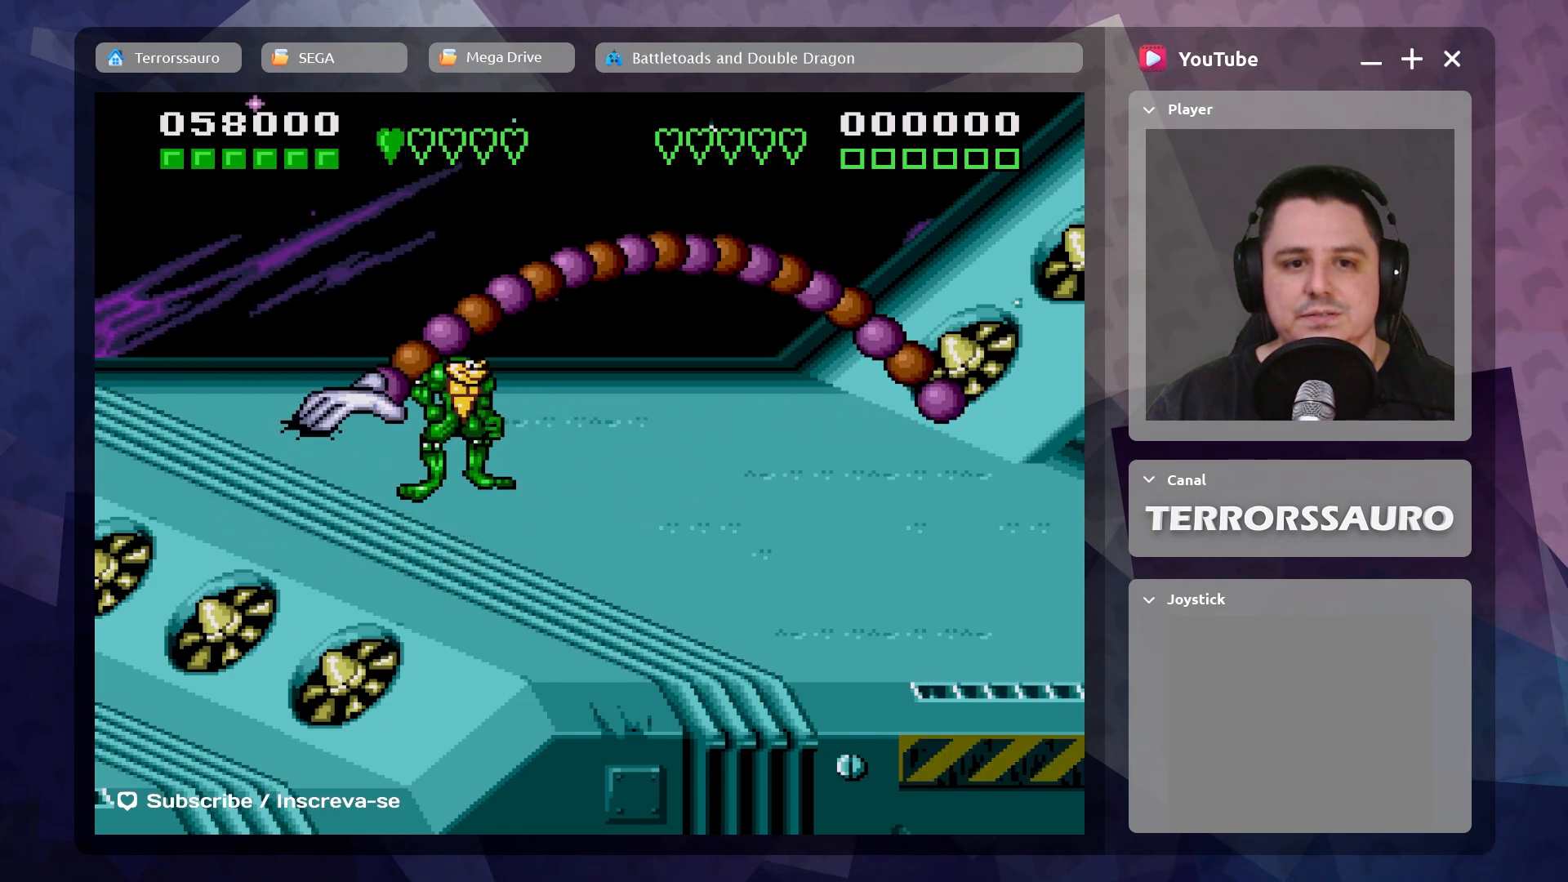
{"buttons": [], "left_stick": "center", "events": [[117, "left_stick", "left"], [200, "A", "down"], [233, "left_stick", "center"], [333, "A", "up"], [383, "A", "down"], [500, "A", "up"]]}
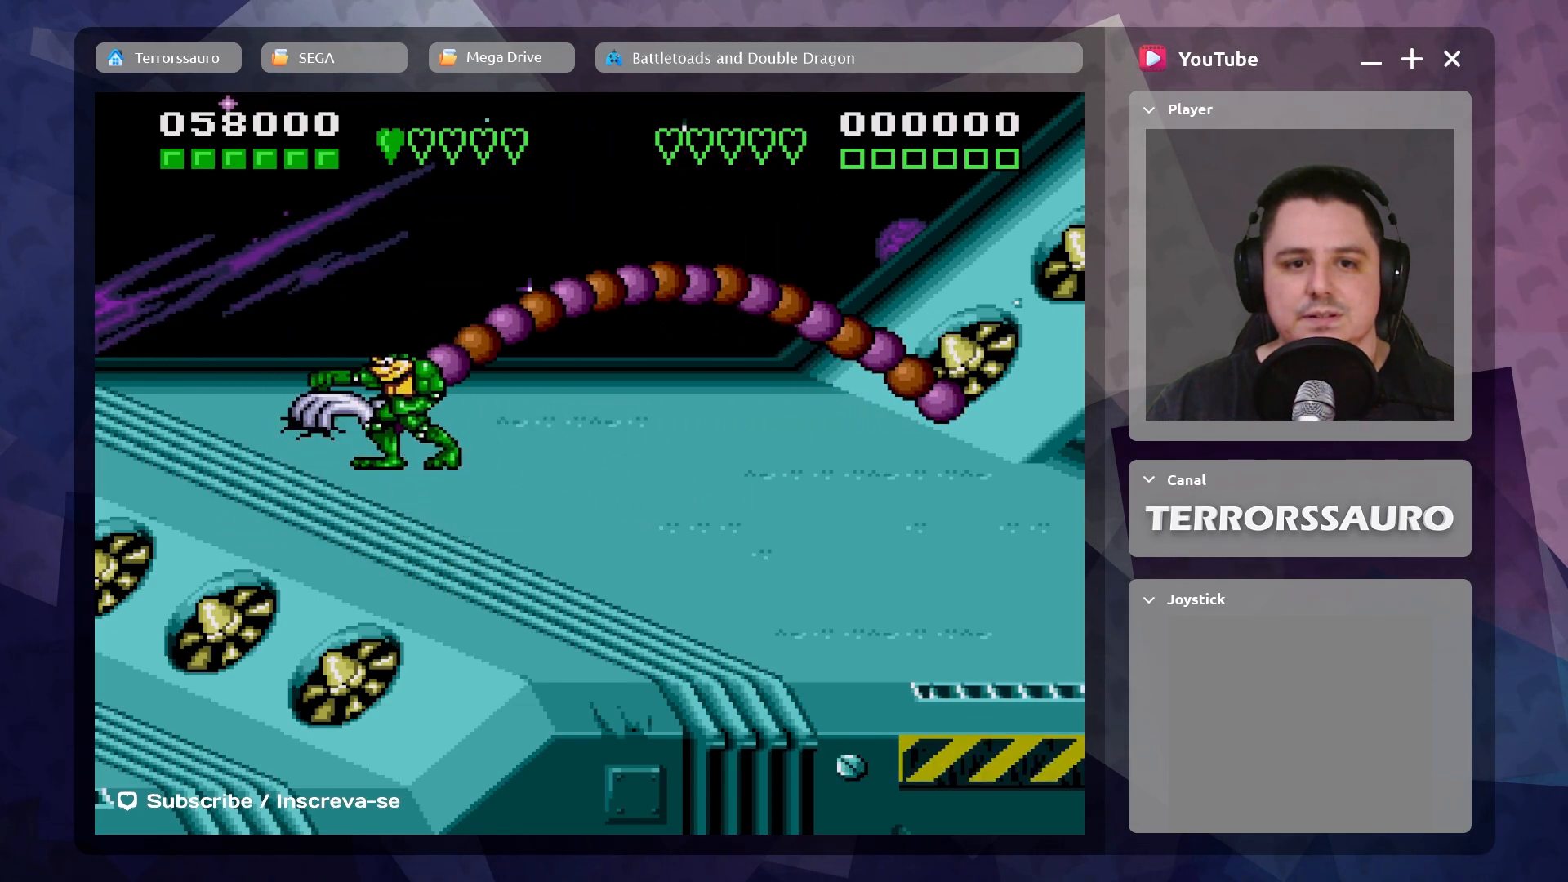
{"buttons": [], "left_stick": "up", "events": [[117, "left_stick", "up-right"], [450, "left_stick", "up"]]}
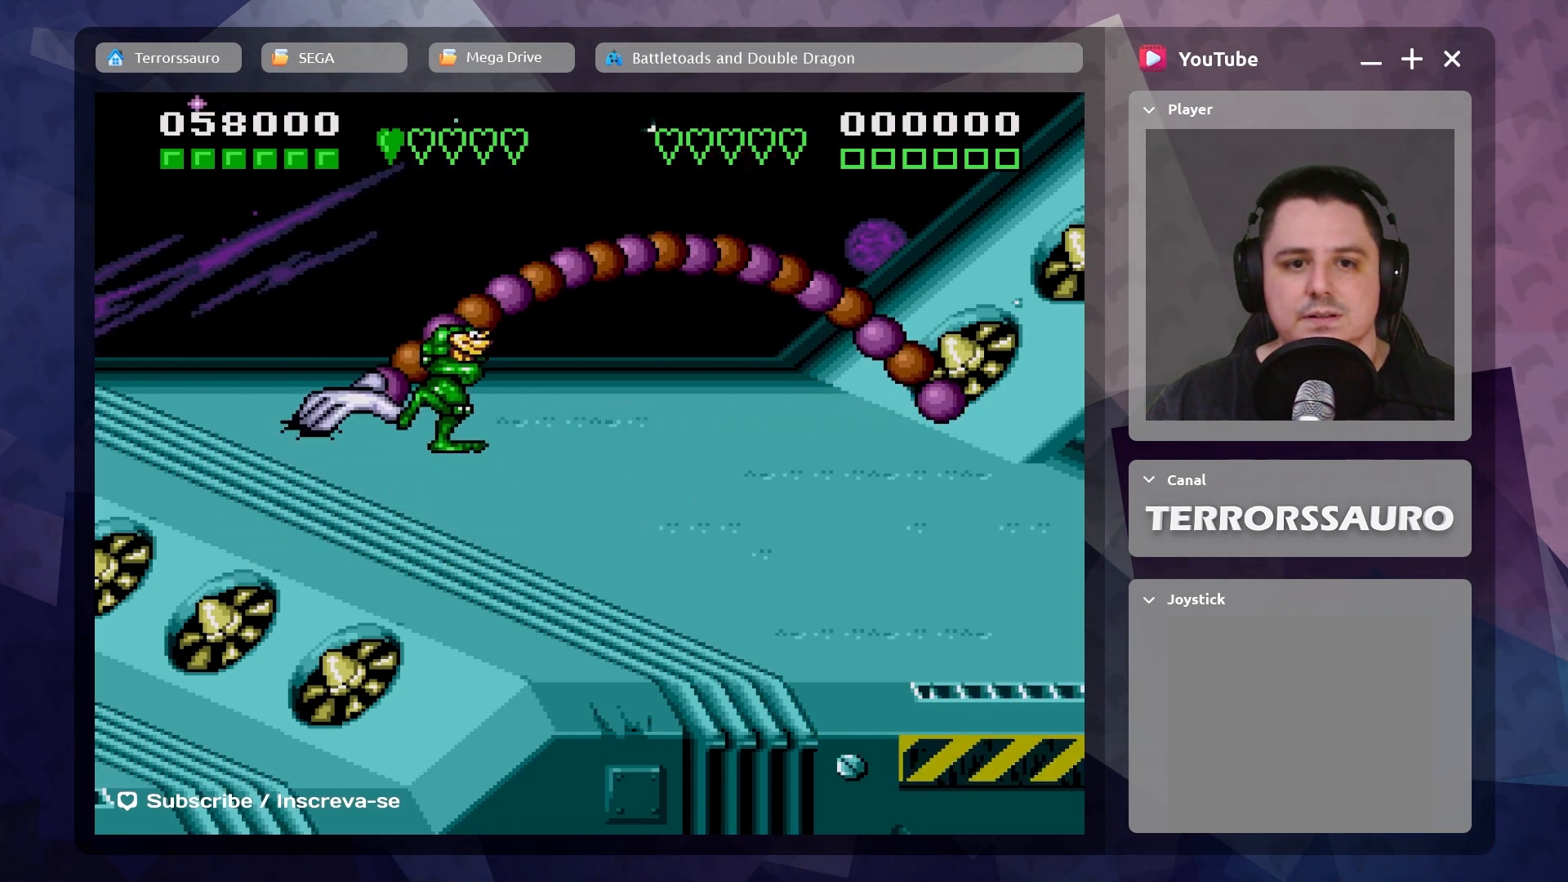
{"buttons": [], "left_stick": "center", "events": [[33, "left_stick", "up-left"], [50, "A", "down"], [150, "left_stick", "center"], [167, "A", "up"], [217, "A", "down"], [317, "A", "up"], [367, "A", "down"], [450, "A", "up"]]}
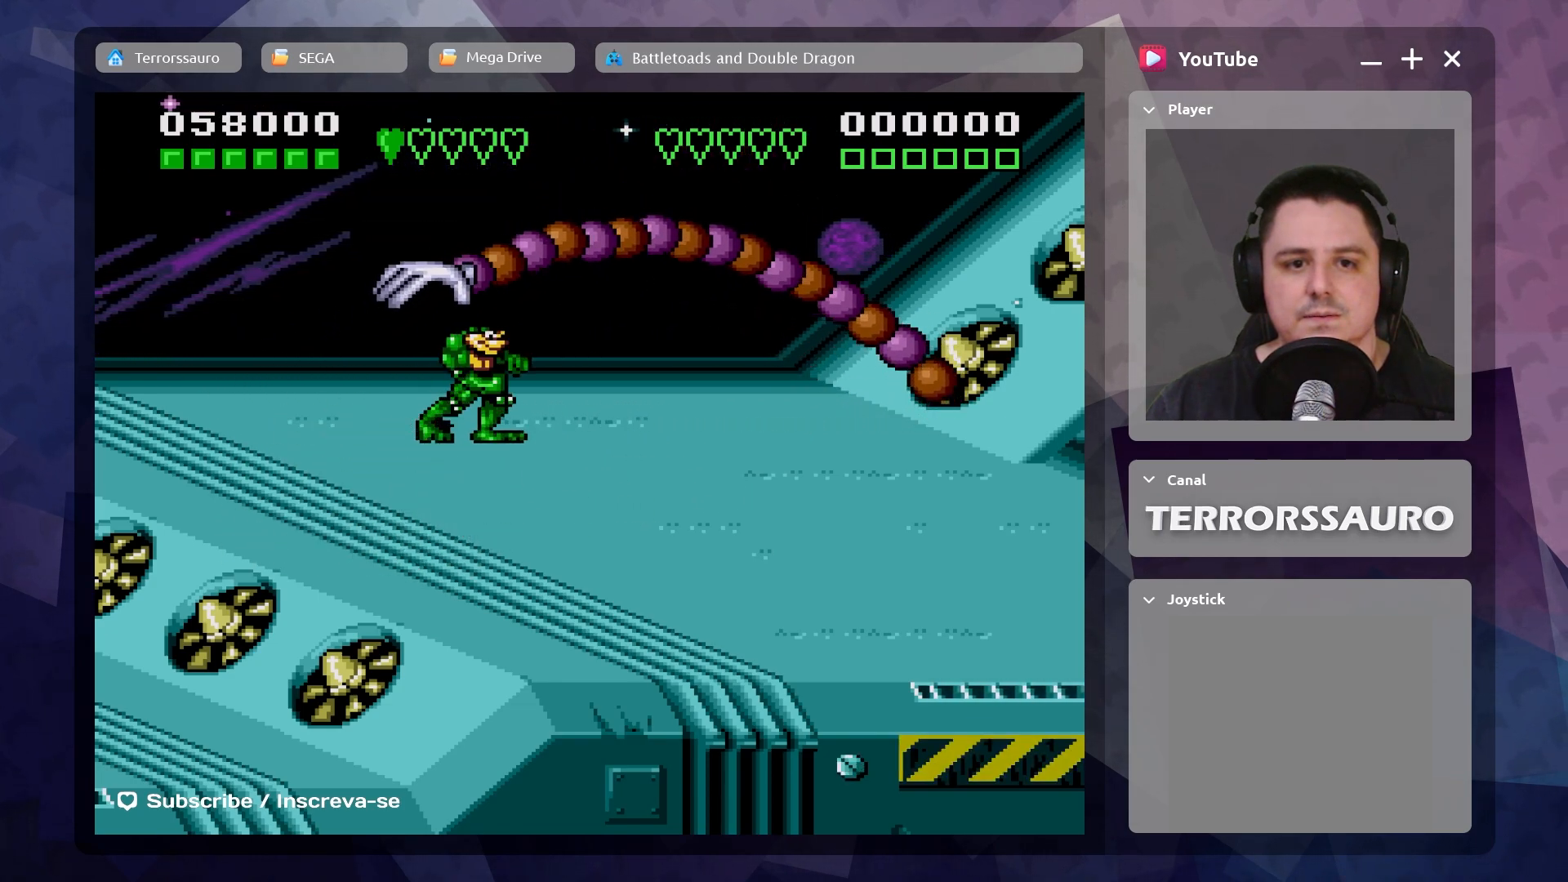
{"buttons": [], "left_stick": "down", "events": [[50, "left_stick", "down-right"], [150, "left_stick", "down"]]}
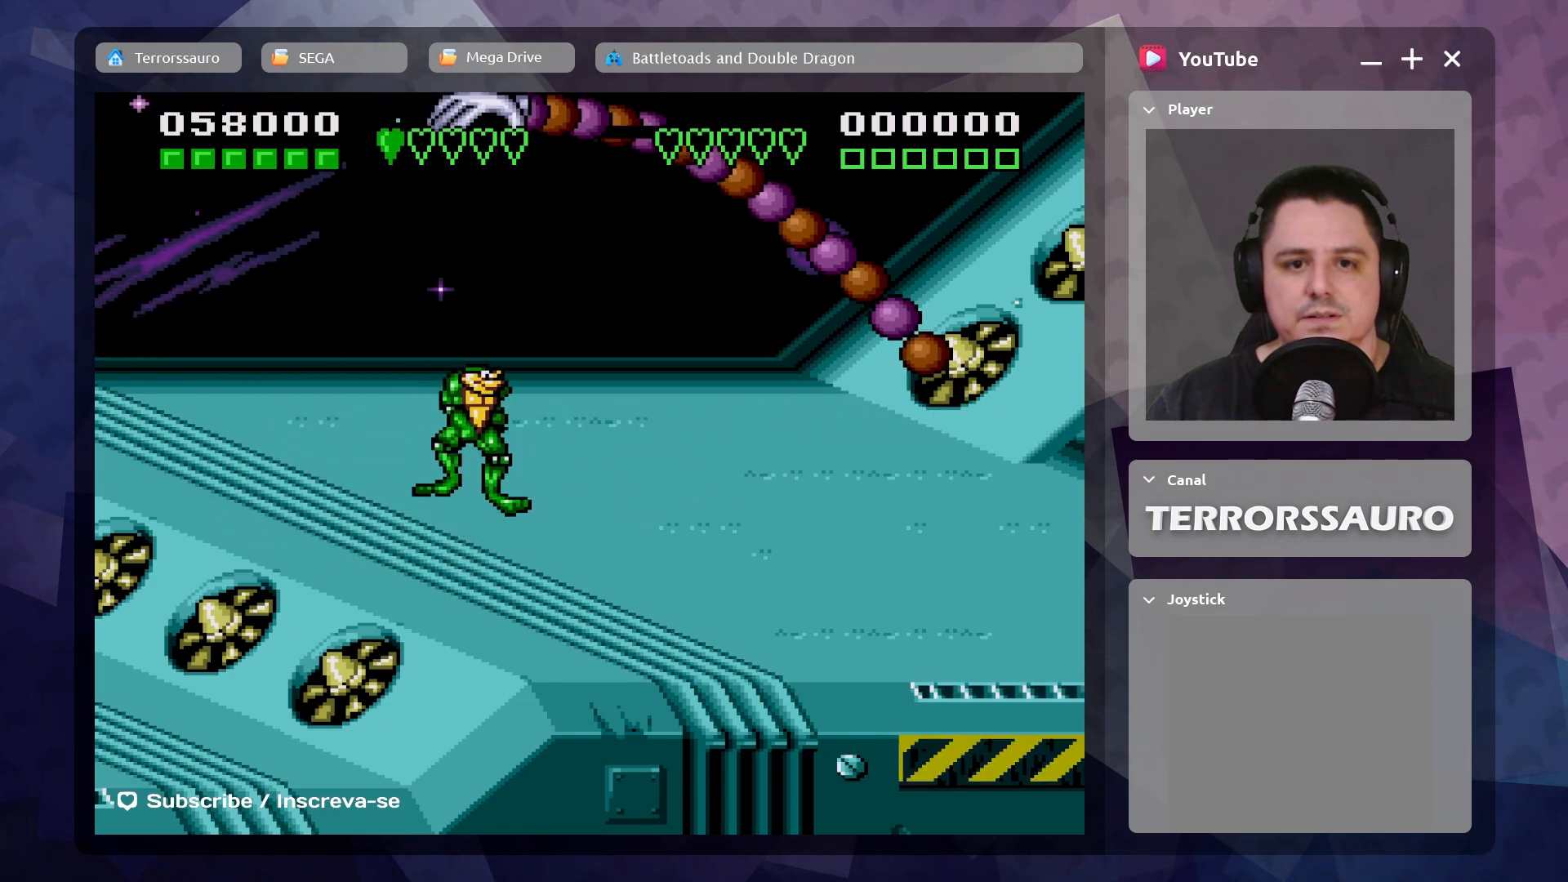
{"buttons": [], "left_stick": "up-right", "events": [[300, "left_stick", "right"], [367, "left_stick", "up-right"]]}
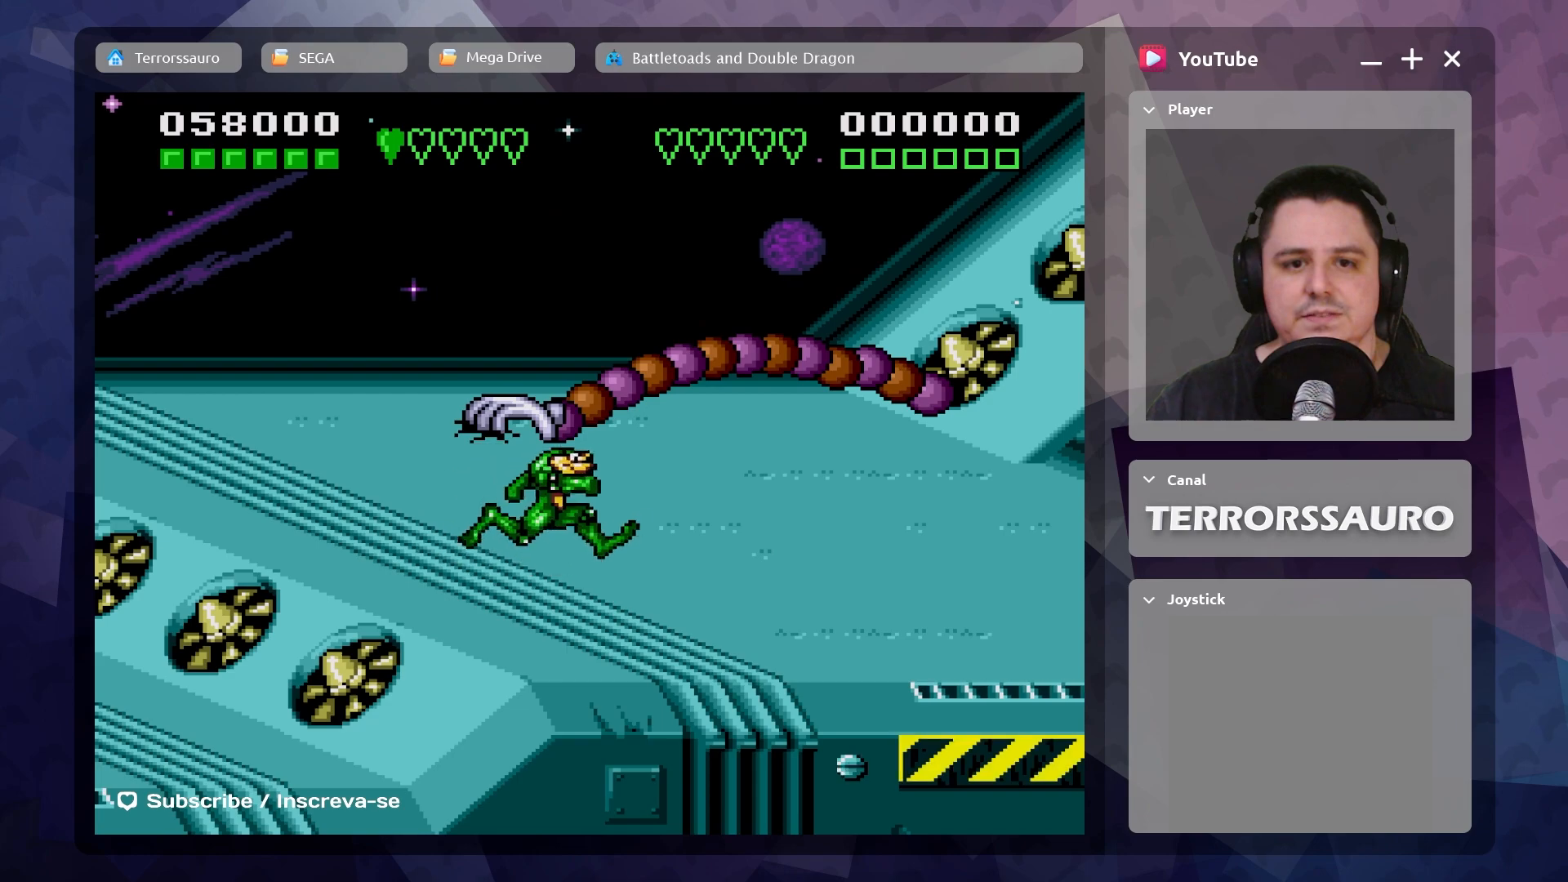
{"buttons": [], "left_stick": "up-left", "events": [[167, "left_stick", "up"], [500, "left_stick", "up-left"]]}
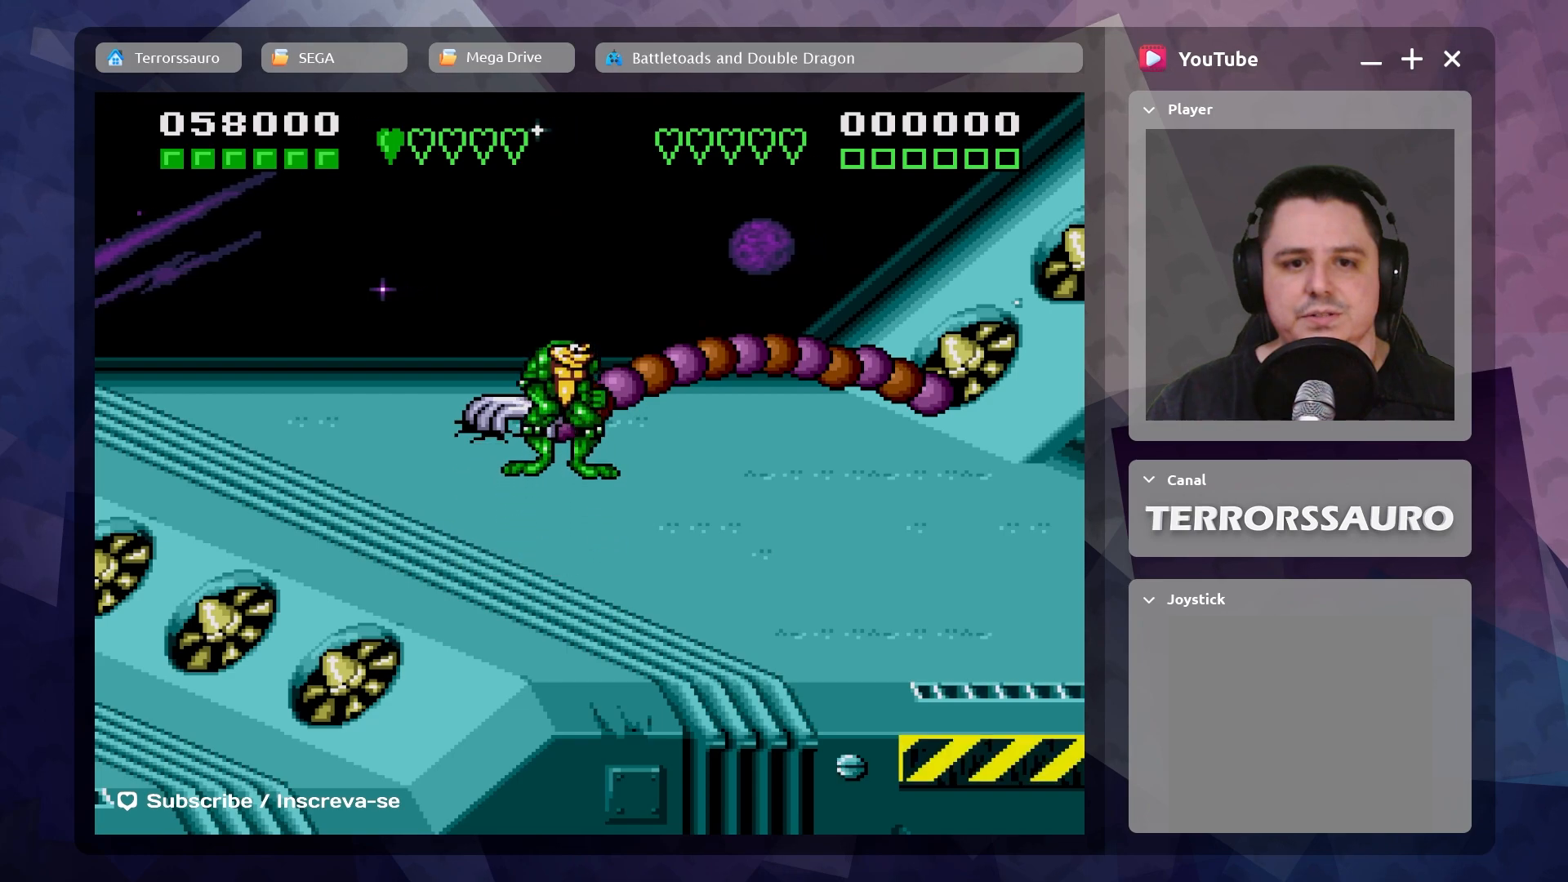
{"buttons": [], "left_stick": "center", "events": [[67, "A", "down"], [117, "left_stick", "center"], [200, "A", "up"], [250, "A", "down"], [367, "A", "up"], [417, "A", "down"], [500, "A", "up"]]}
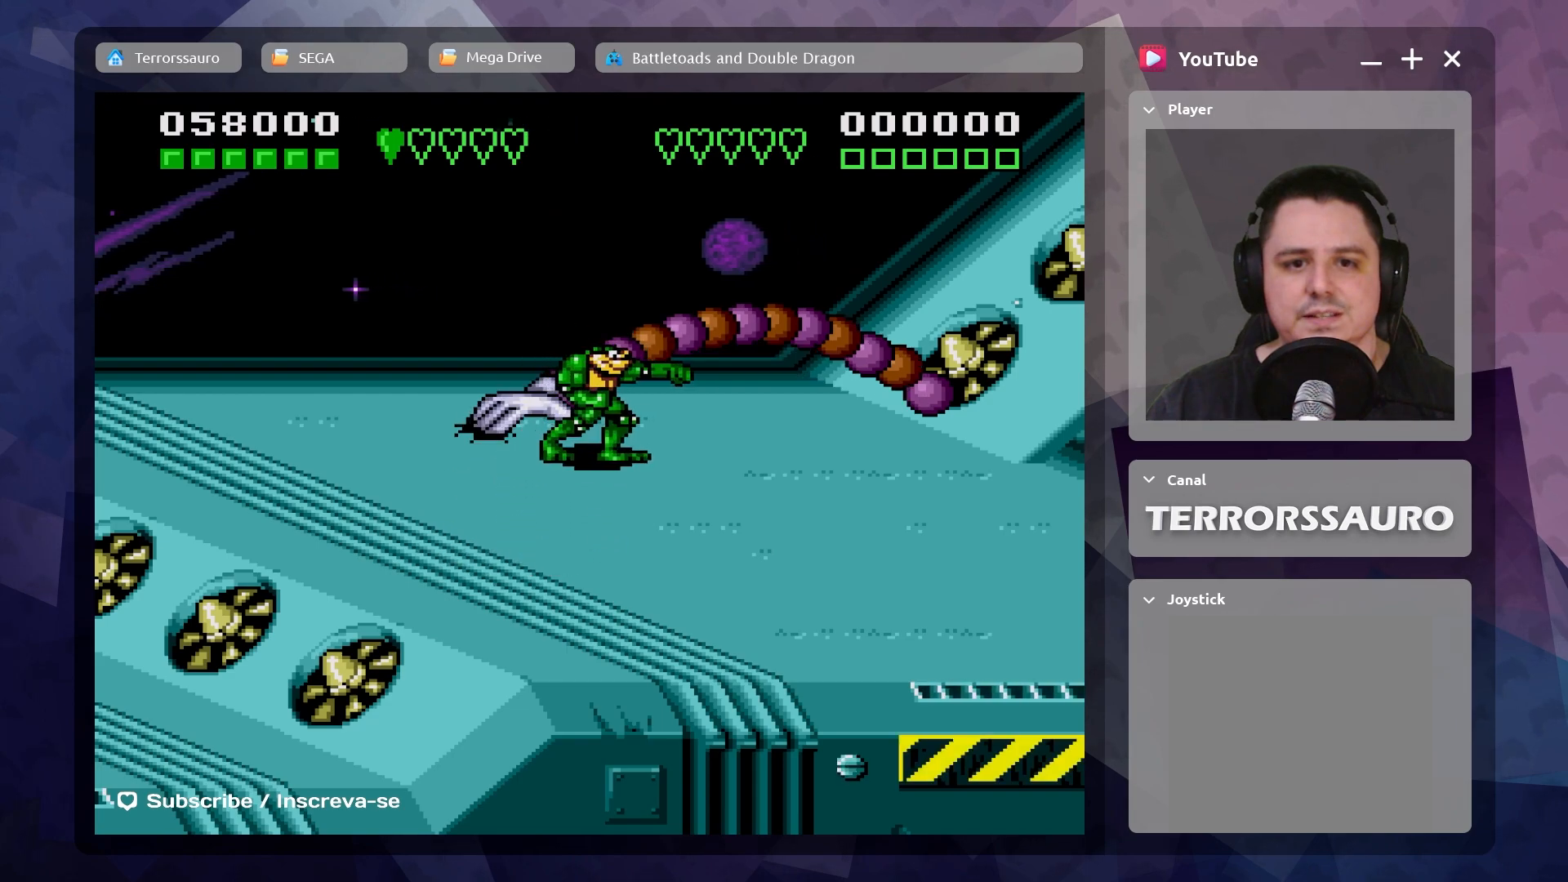
{"buttons": ["A"], "left_stick": "up-left", "events": [[117, "left_stick", "up-left"], [450, "A", "down"]]}
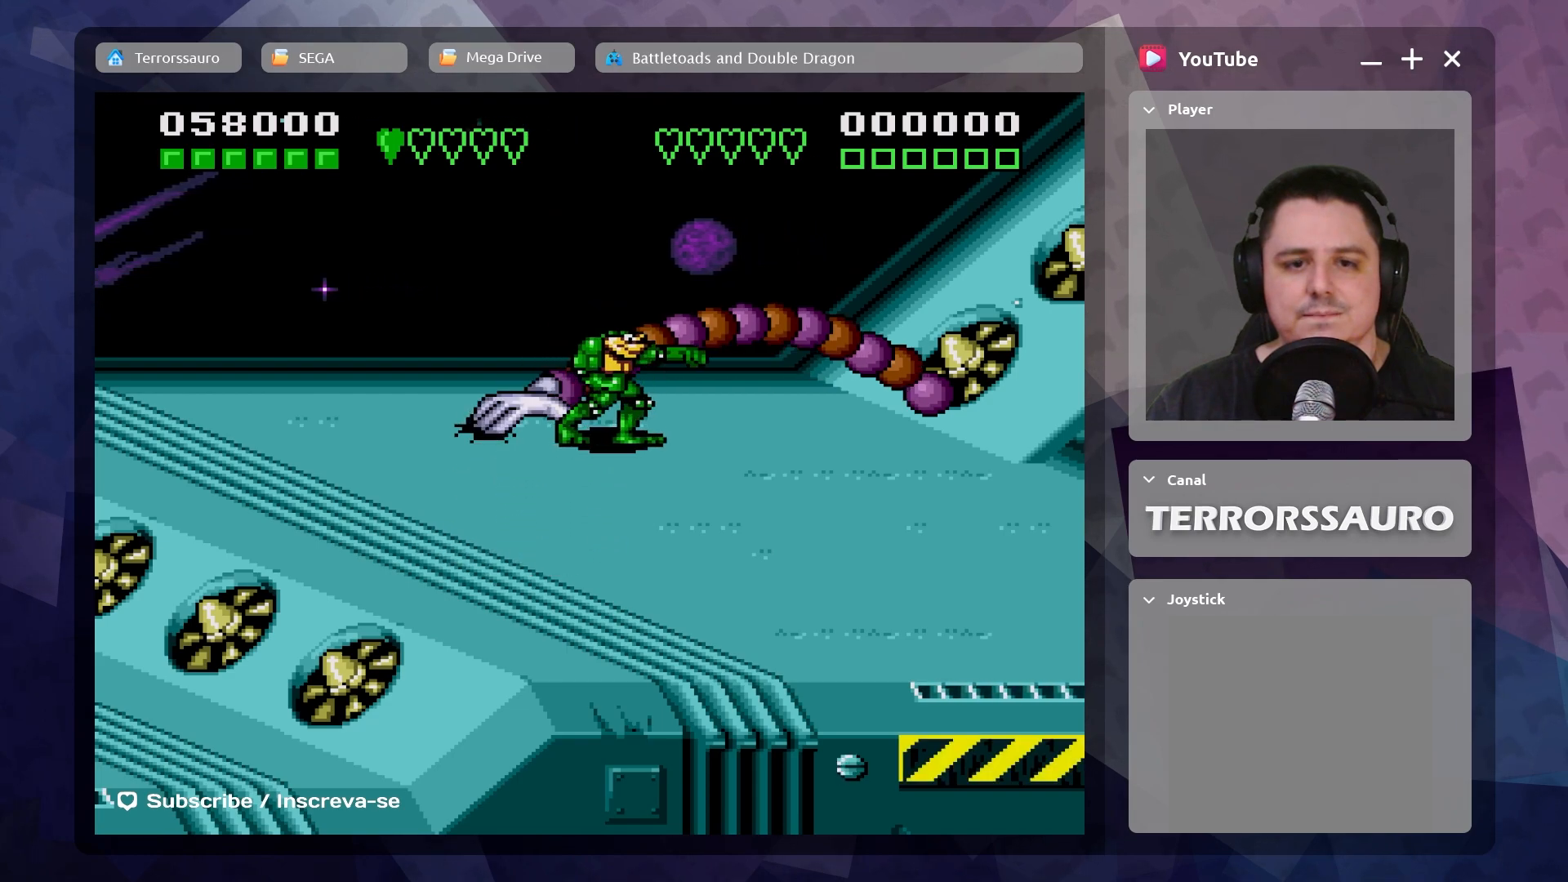
{"buttons": [], "left_stick": "up-left", "events": [[67, "A", "up"], [133, "A", "down"], [233, "A", "up"], [267, "A", "down"], [483, "A", "up"]]}
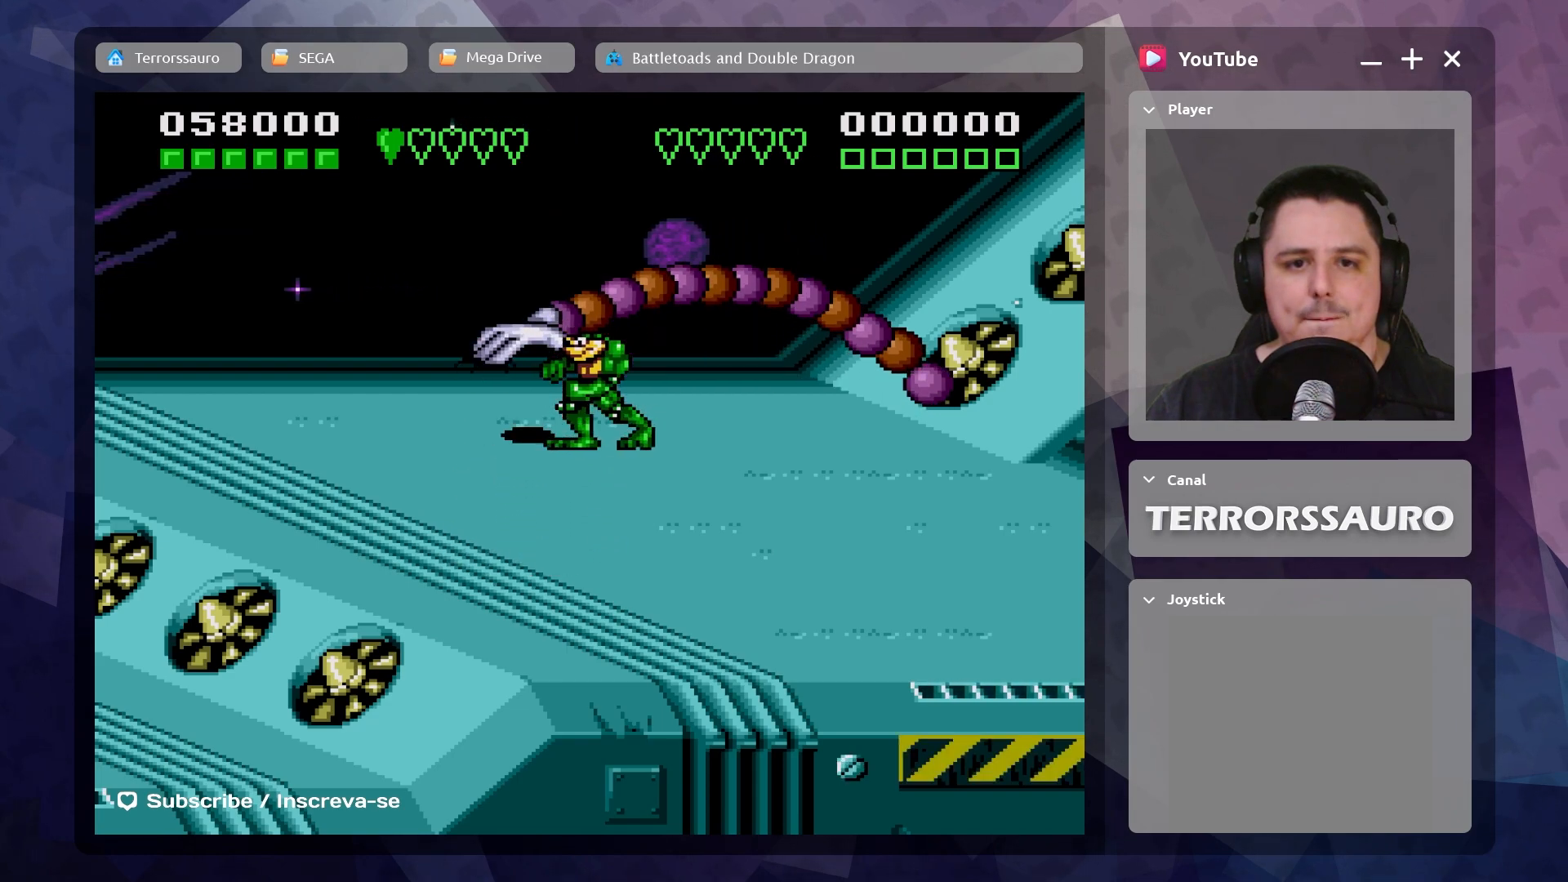
{"buttons": [], "left_stick": "left", "events": [[17, "A", "down"], [133, "A", "up"], [200, "A", "down"], [283, "A", "up"], [417, "left_stick", "left"]]}
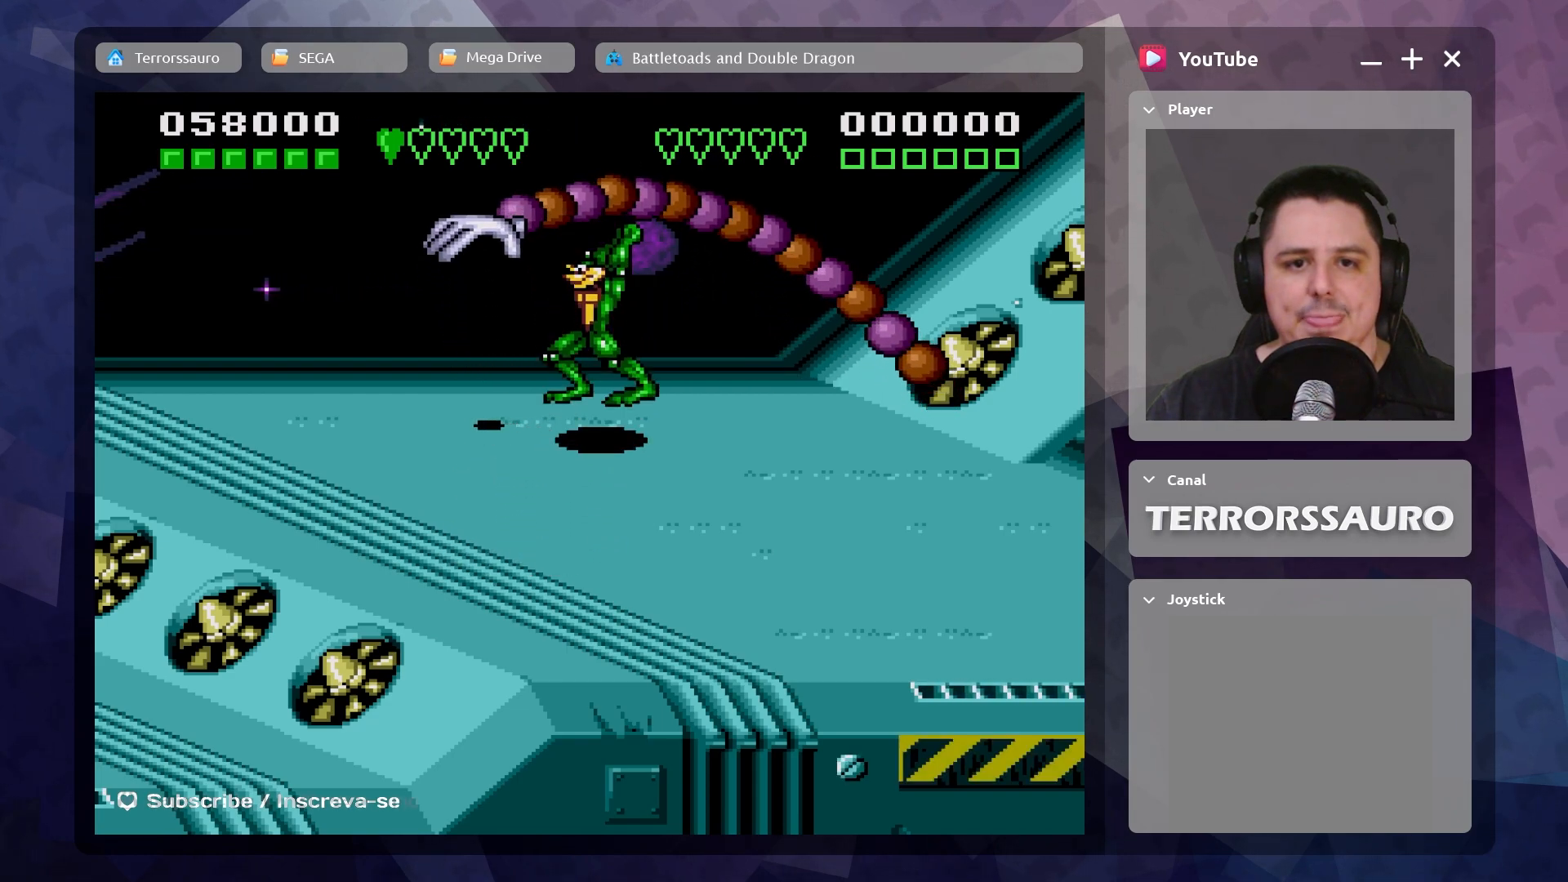
{"buttons": [], "left_stick": "left", "events": []}
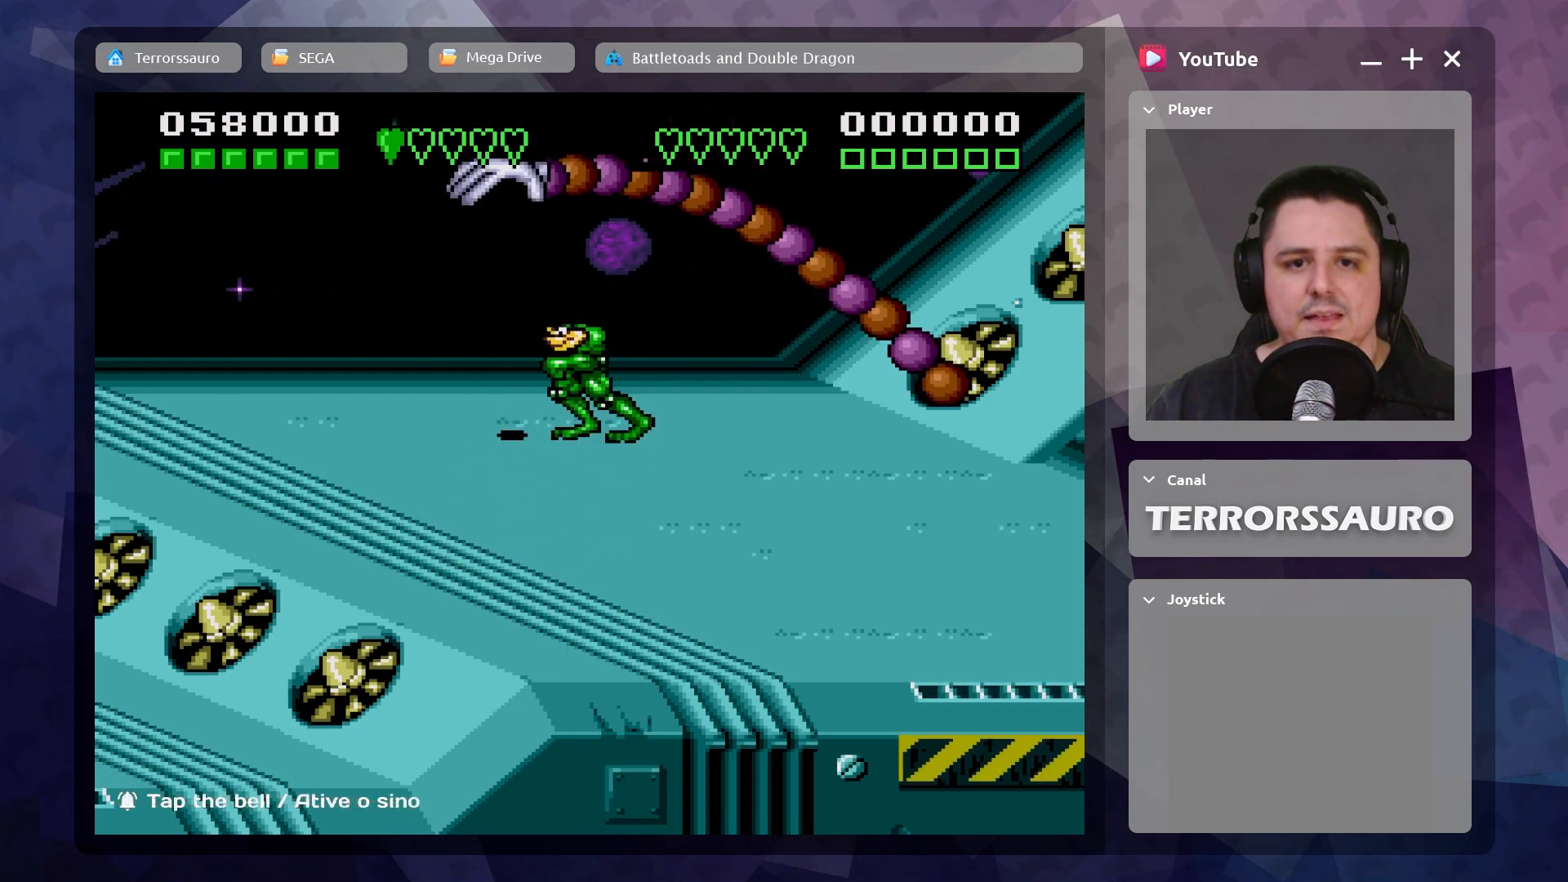
{"buttons": [], "left_stick": "left", "events": []}
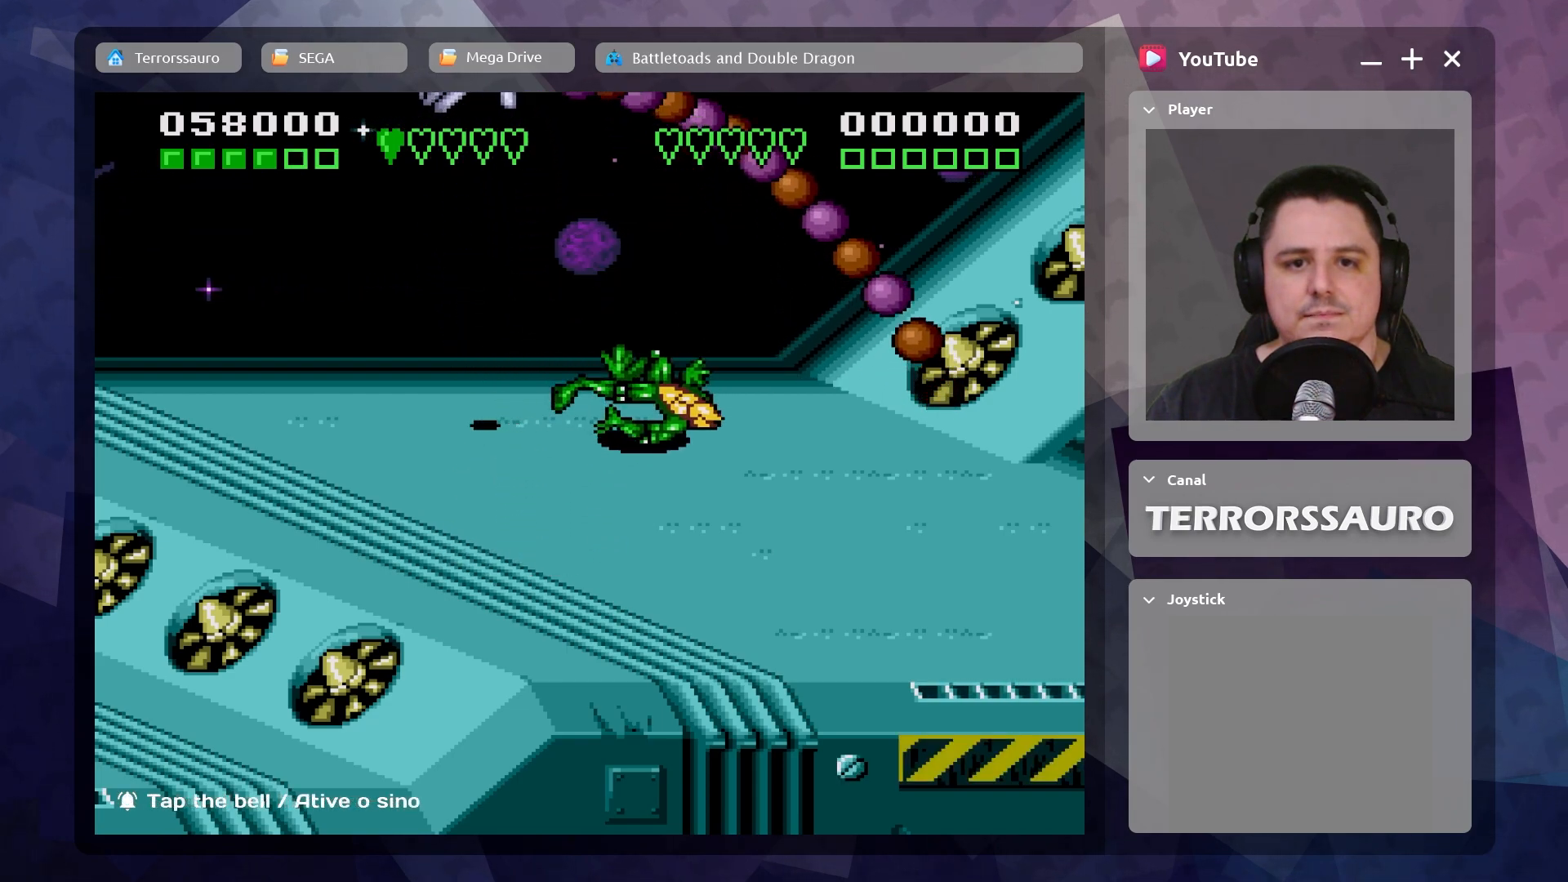
{"buttons": [], "left_stick": "down-left", "events": [[117, "left_stick", "center"], [300, "left_stick", "left"], [367, "left_stick", "down-left"]]}
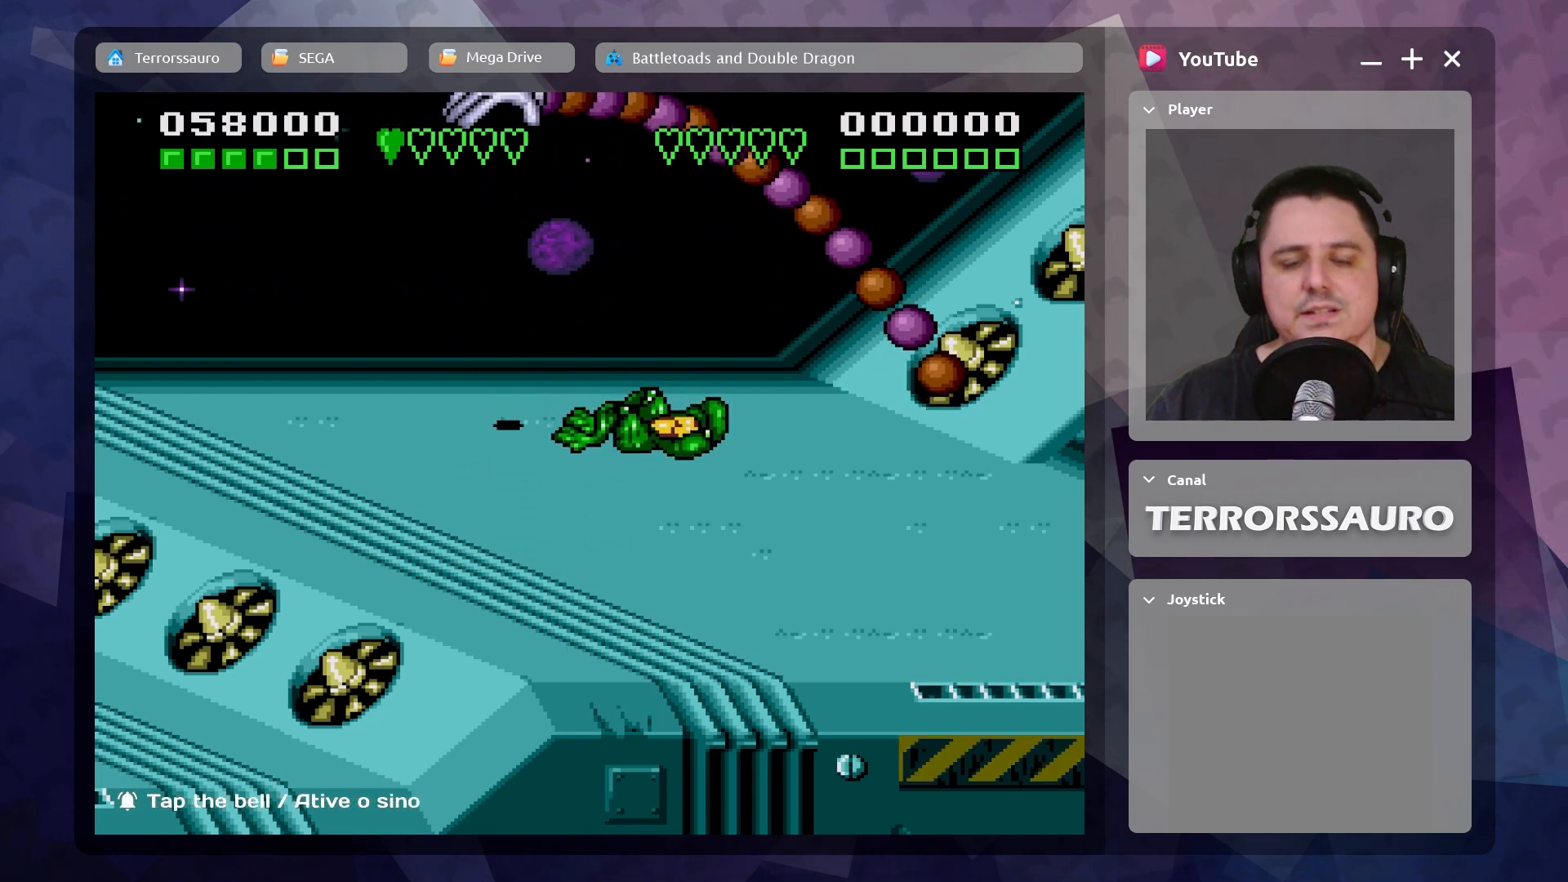
{"buttons": [], "left_stick": "left", "events": [[350, "left_stick", "left"]]}
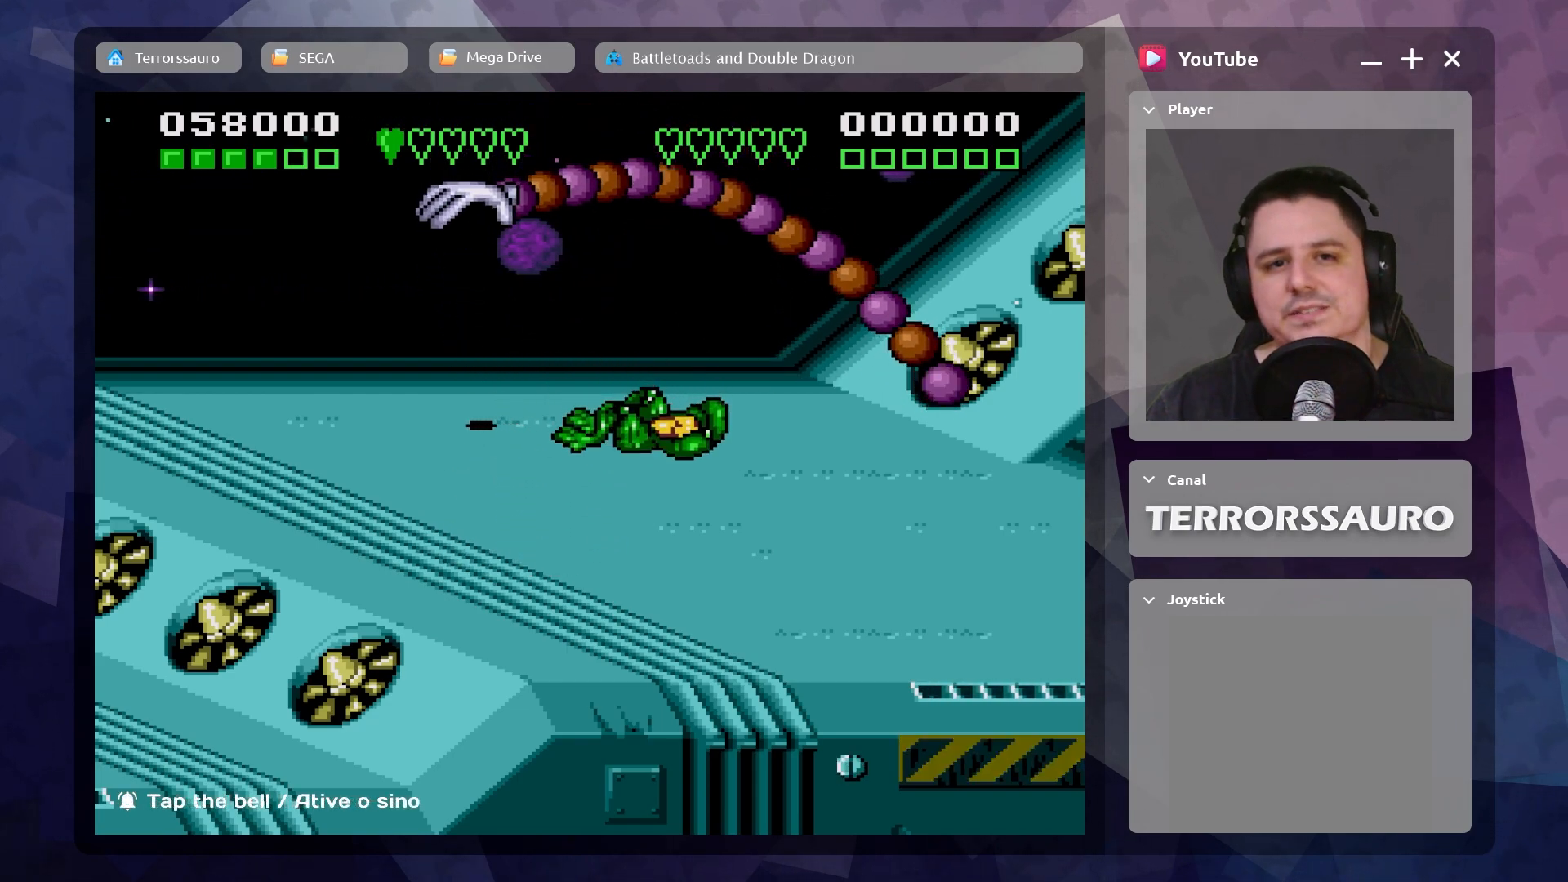
{"buttons": [], "left_stick": "left", "events": []}
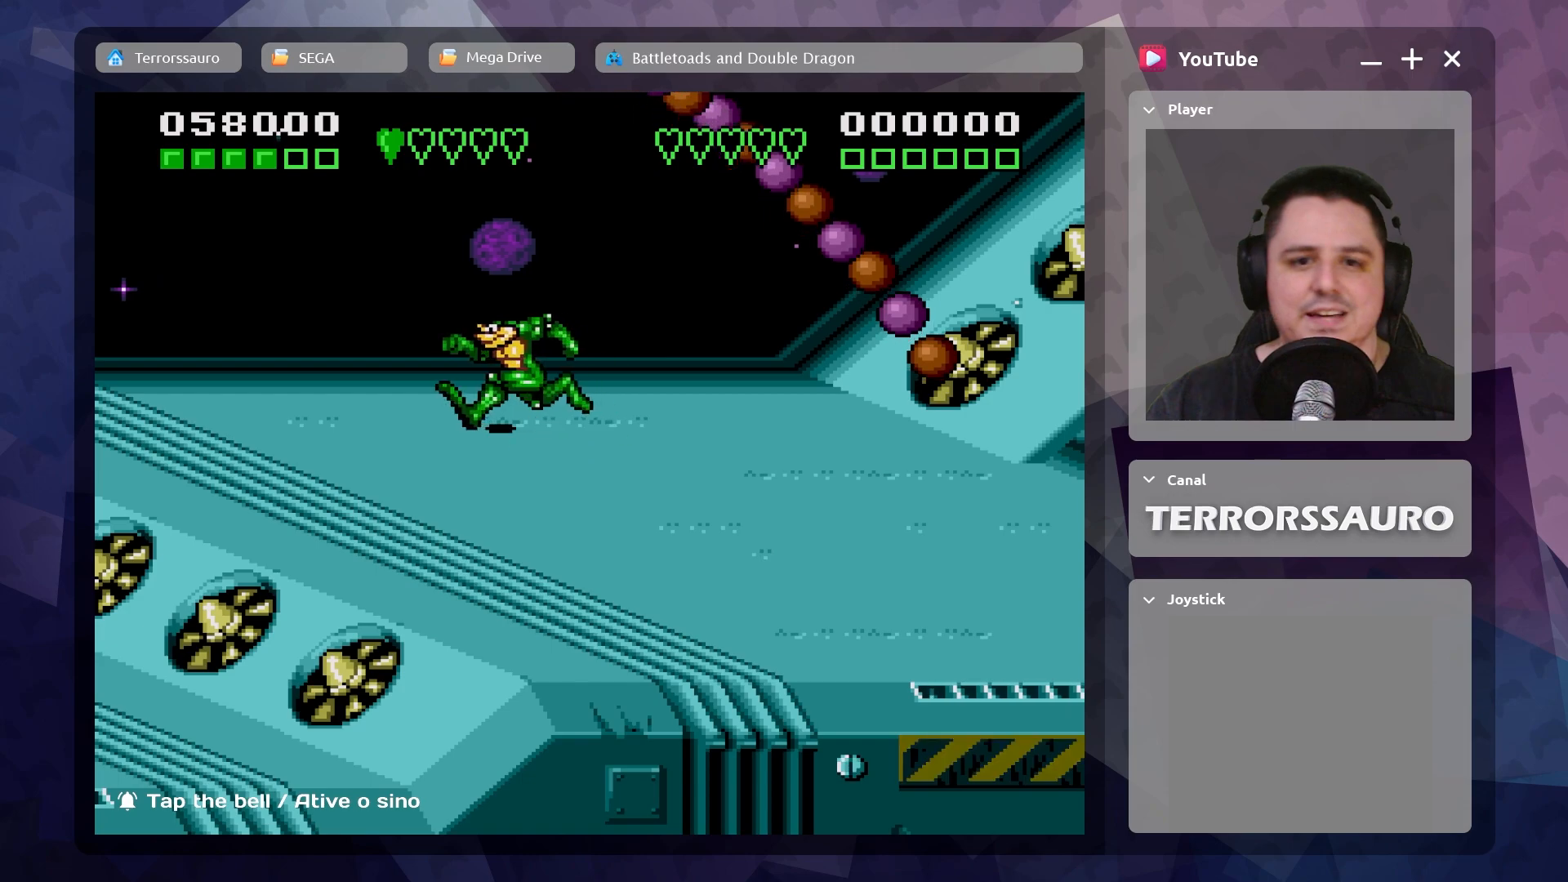
{"buttons": [], "left_stick": "down-right", "events": [[383, "left_stick", "down-right"]]}
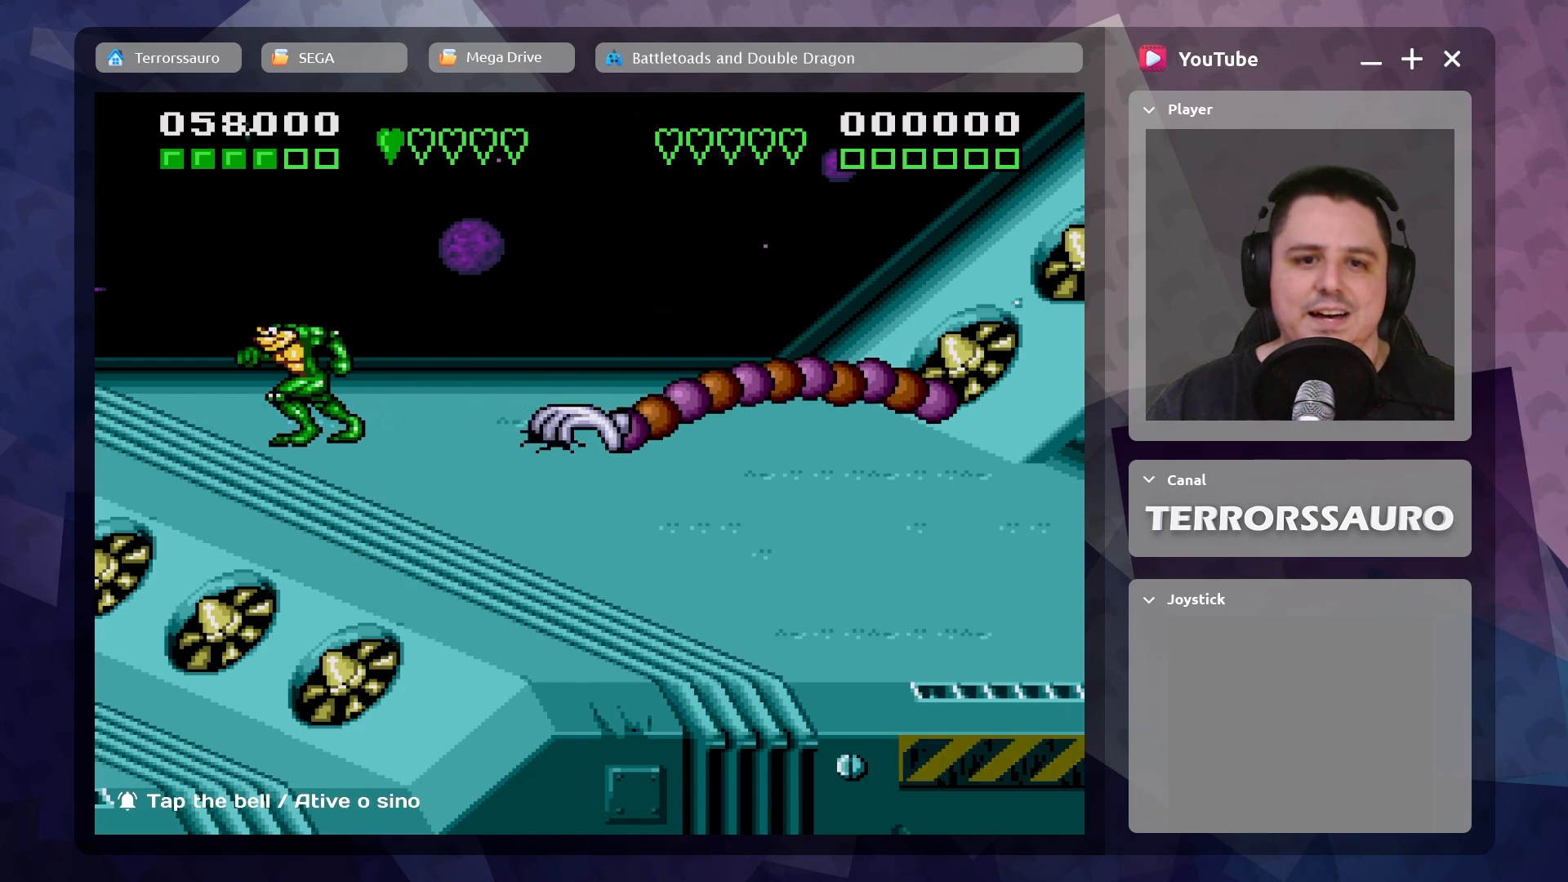
{"buttons": [], "left_stick": "center", "events": [[317, "A", "down"], [383, "left_stick", "center"], [467, "A", "up"]]}
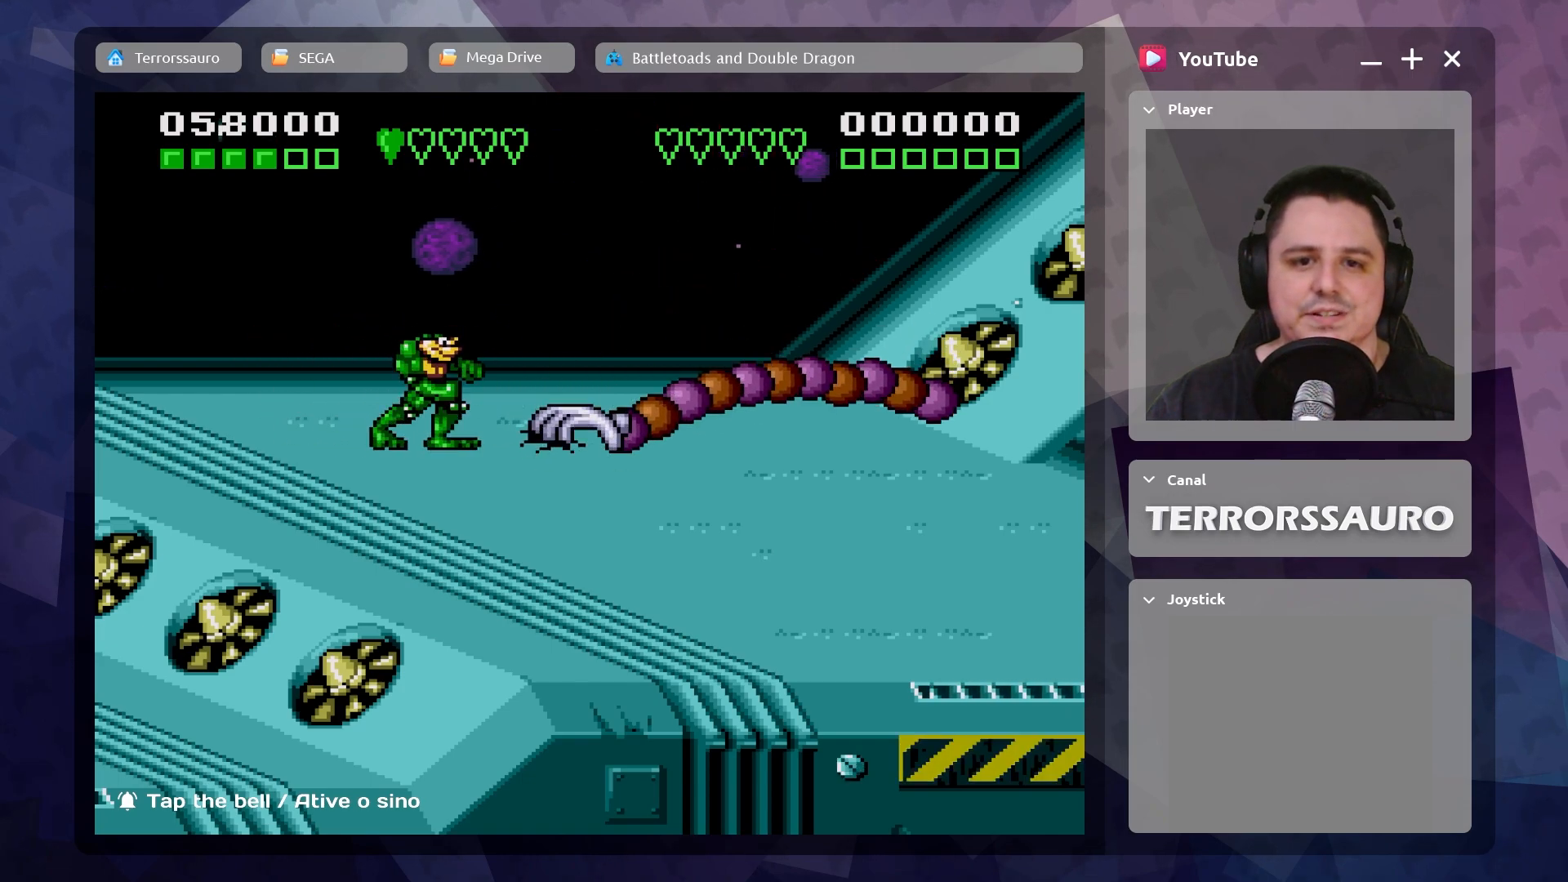
{"buttons": ["A"], "left_stick": "right", "events": [[17, "A", "down"], [133, "A", "up"], [283, "left_stick", "right"], [483, "A", "down"]]}
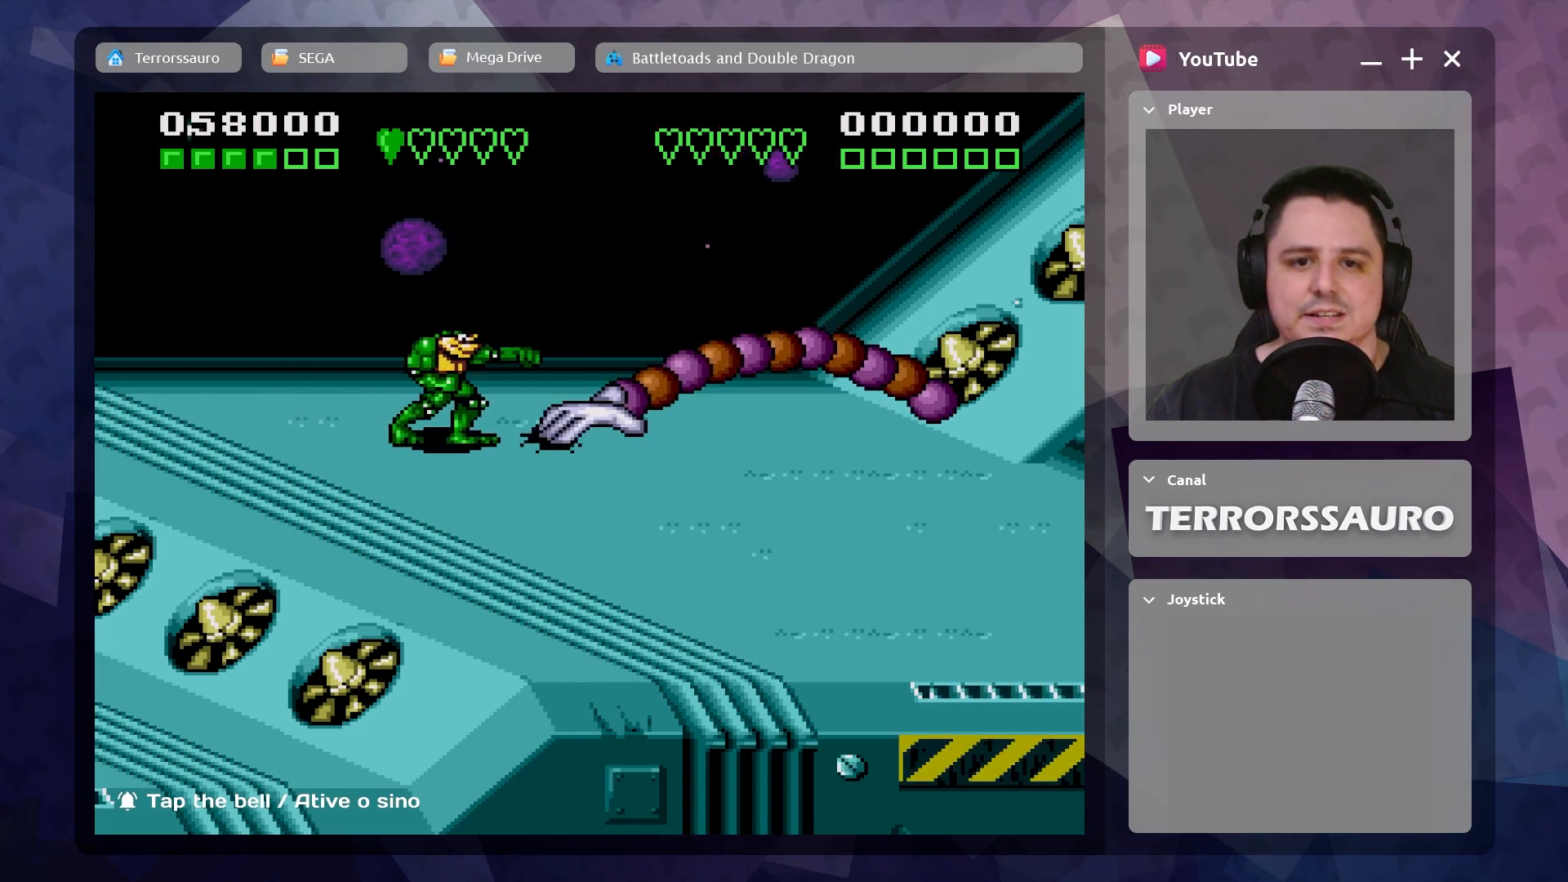
{"buttons": ["A"], "left_stick": "right", "events": [[50, "left_stick", "center"], [117, "A", "up"], [200, "A", "down"], [367, "A", "up"], [400, "left_stick", "right"], [500, "A", "down"]]}
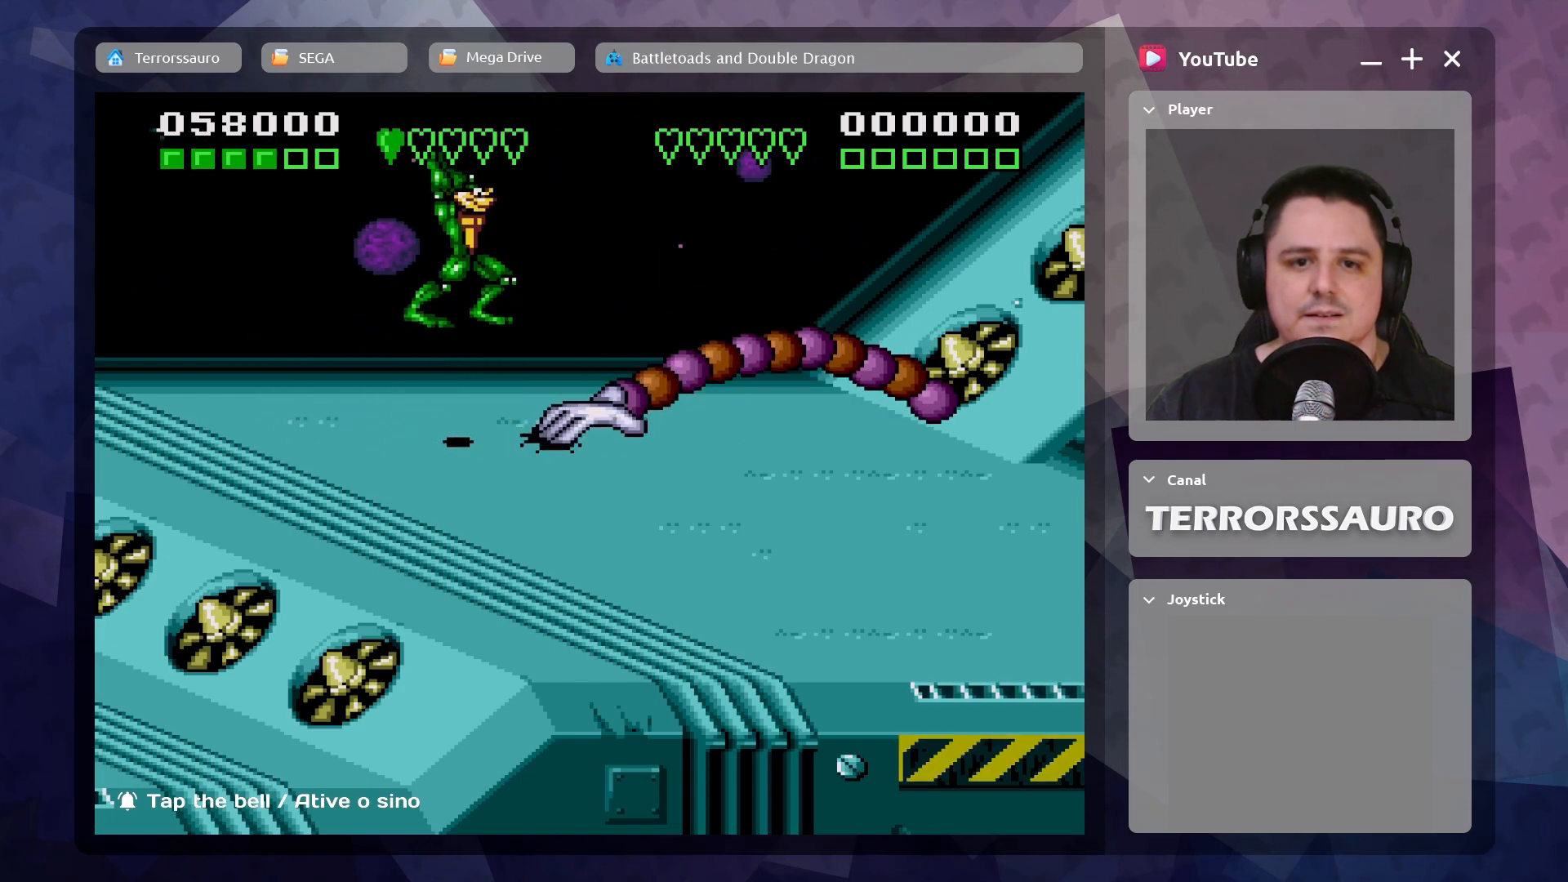
{"buttons": ["A"], "left_stick": "center", "events": [[33, "left_stick", "center"], [117, "A", "up"], [233, "A", "down"], [383, "A", "up"], [450, "A", "down"]]}